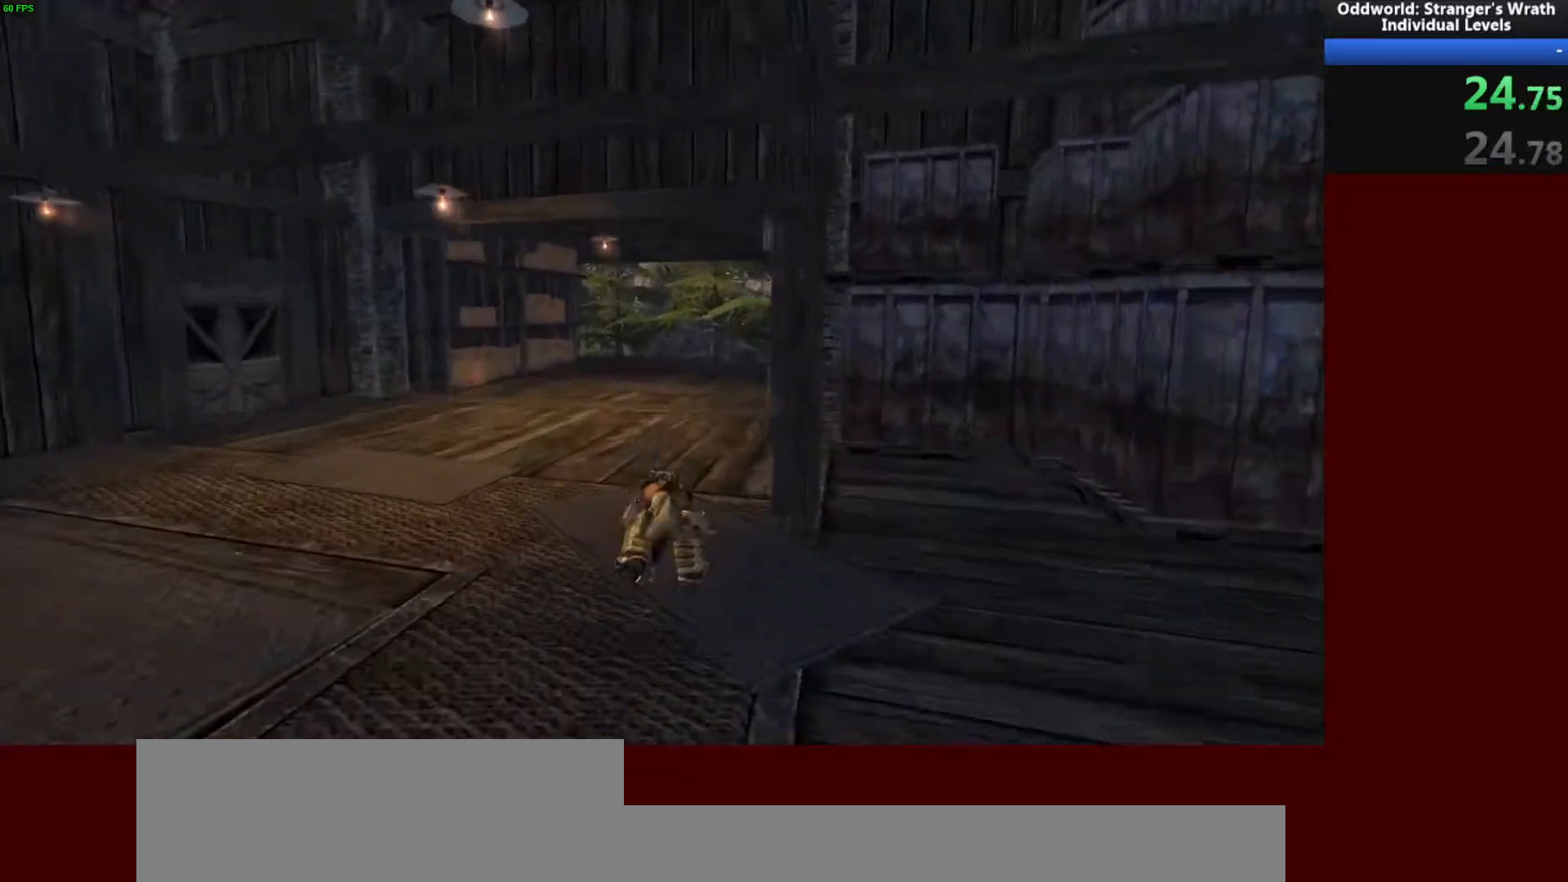
Gameplay with keyboard and mouse; each line is a JSON object with the keys and mouse buttons held at the frame after it. "events" lists presses ("down") and releases ("up") of "a", "ctrl", "d", "e", "f", "q", "r", "s", "shift", "space", "tab", "w", "mouse_left", "mouse_wheel", "mouse_right", "mouse_mb4" and "mouse_mb5" between this image and that frame as [ms after this image, input, new state], when the widget could be followed in between. "mouse_left", "mouse_wheel", "mouse_right", "mouse_mb4", "mouse_mb5" = the "left", "wheel", "right", "mb4", "mb5" buttons of the "mouse" list. No other keys are recorded. "wheel" means that the mouse wheel is clicked or scrolled. Mouse movement is not recorded.
{"keys": ["w"], "mouse": [], "events": [[33, "d", "up"]]}
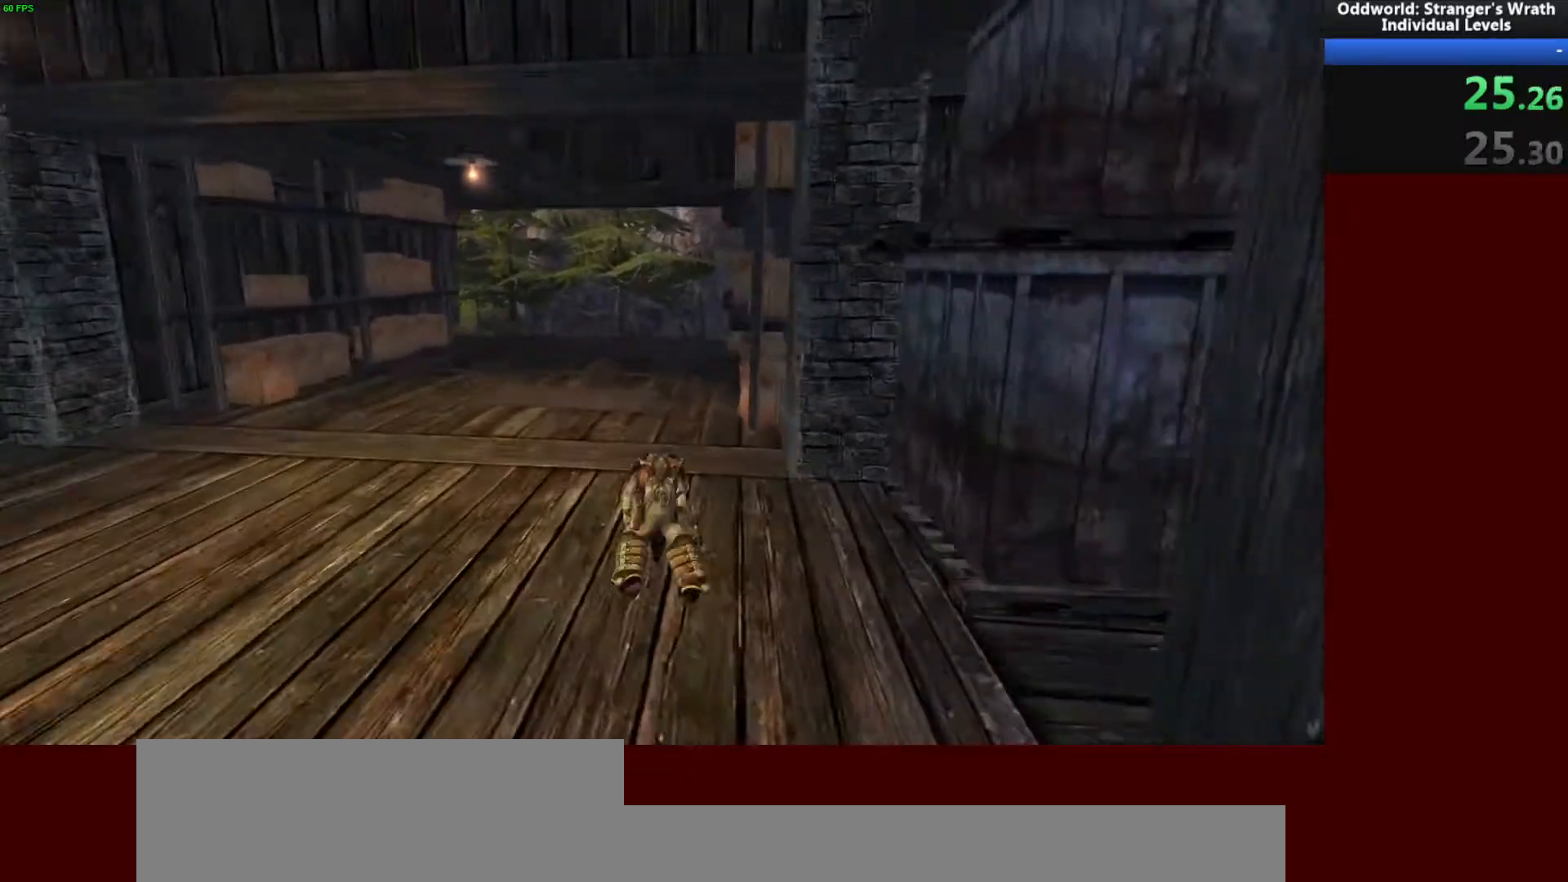
{"keys": ["w"], "mouse": [], "events": [[200, "d", "down"], [300, "d", "up"]]}
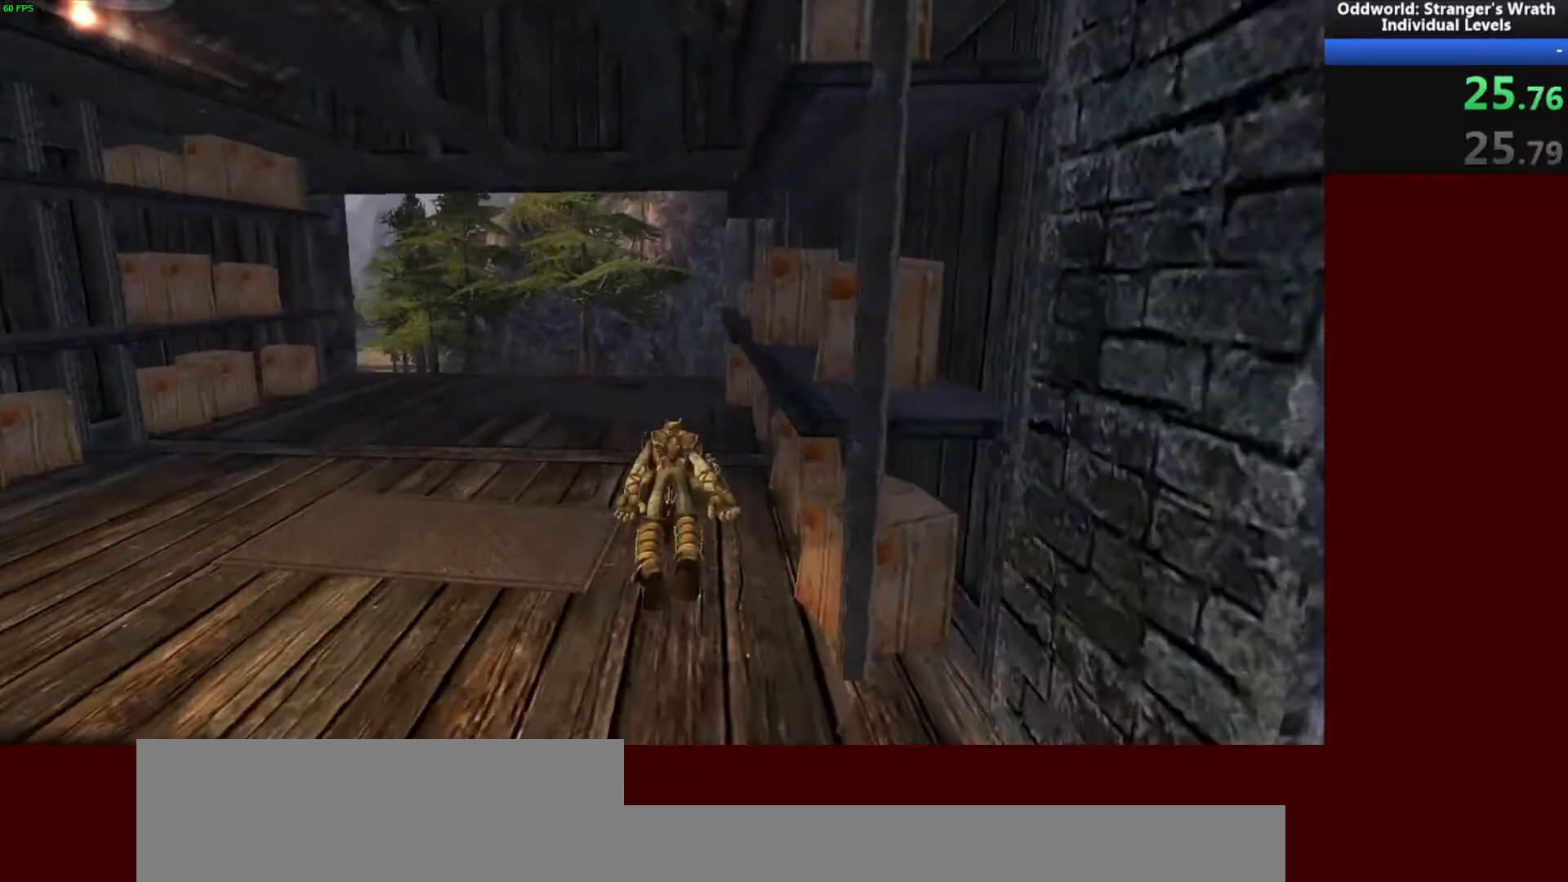
{"keys": ["d", "w"], "mouse": [], "events": [[200, "d", "down"], [267, "d", "up"], [500, "d", "down"]]}
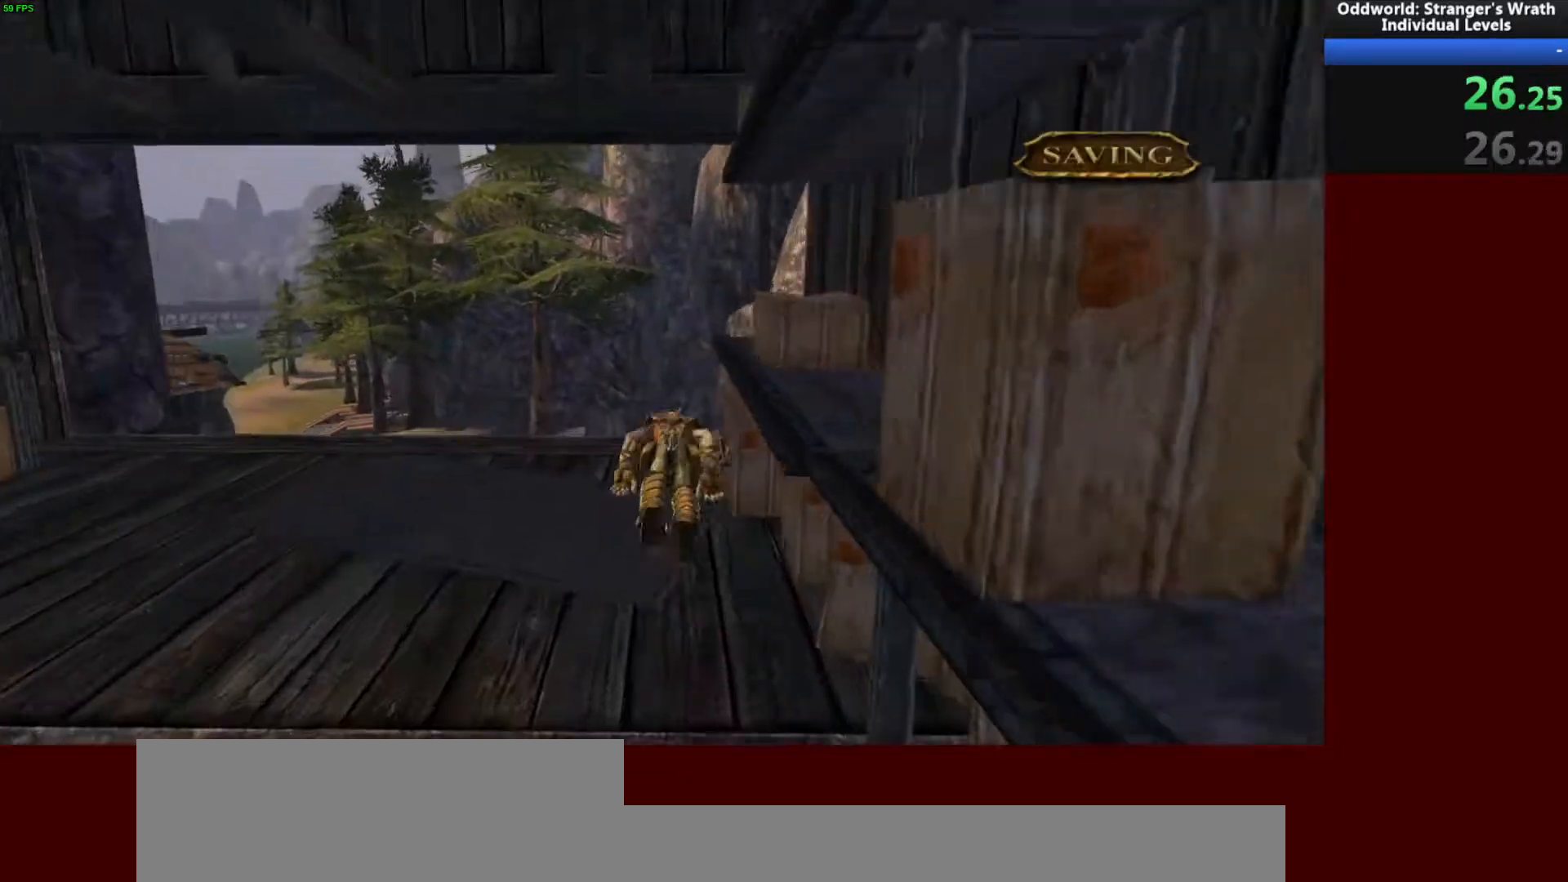
{"keys": ["a", "space"], "mouse": [], "events": [[33, "d", "up"], [300, "a", "down"], [400, "w", "up"], [433, "space", "down"]]}
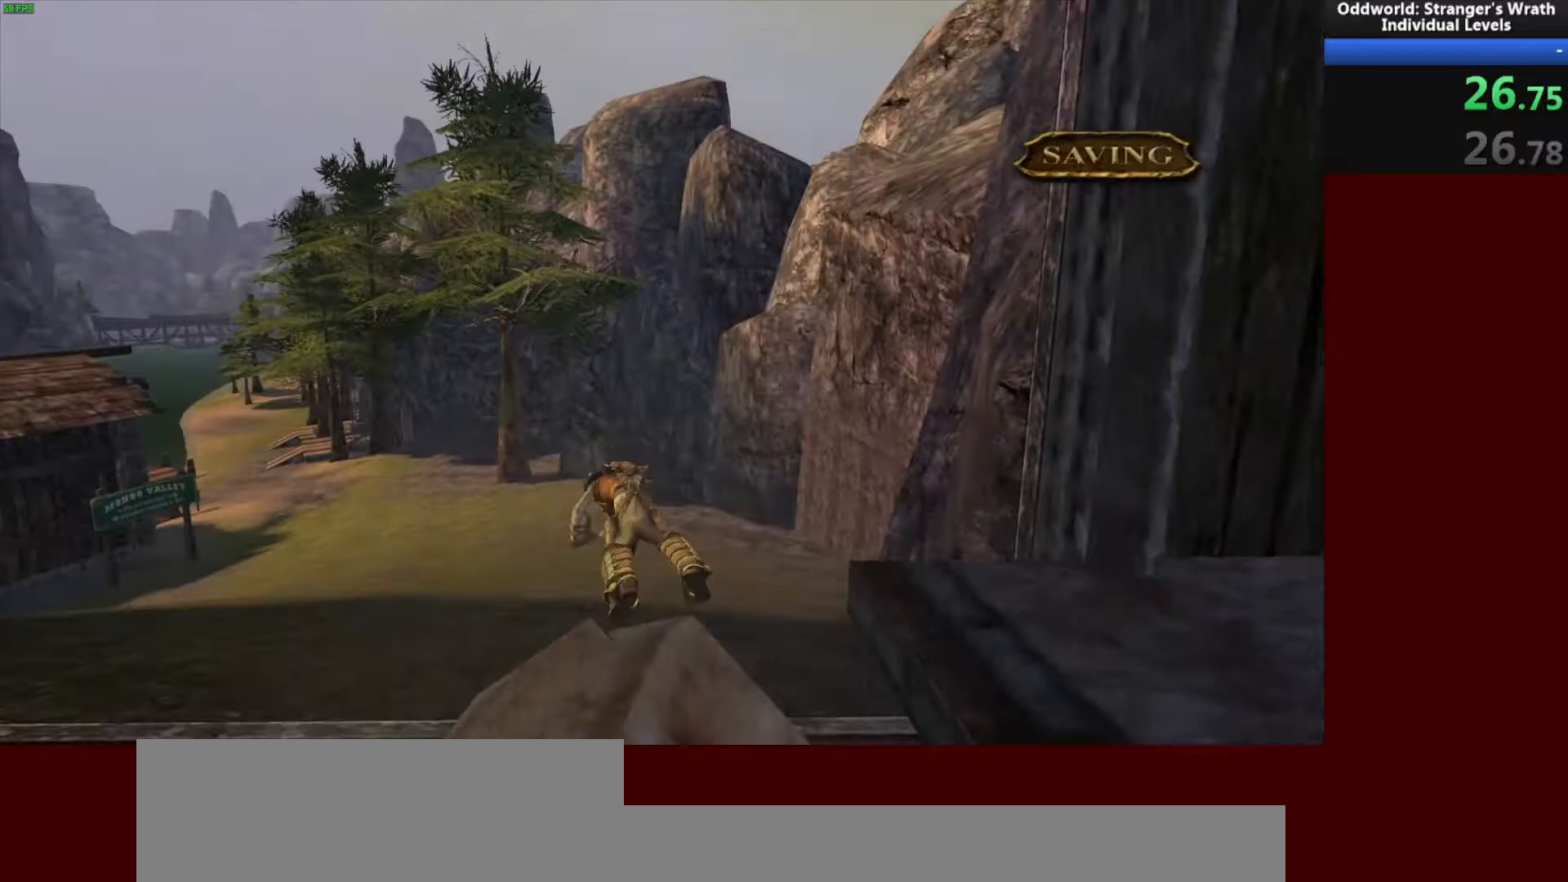
{"keys": ["a", "w"], "mouse": [], "events": [[133, "space", "up"], [233, "w", "down"]]}
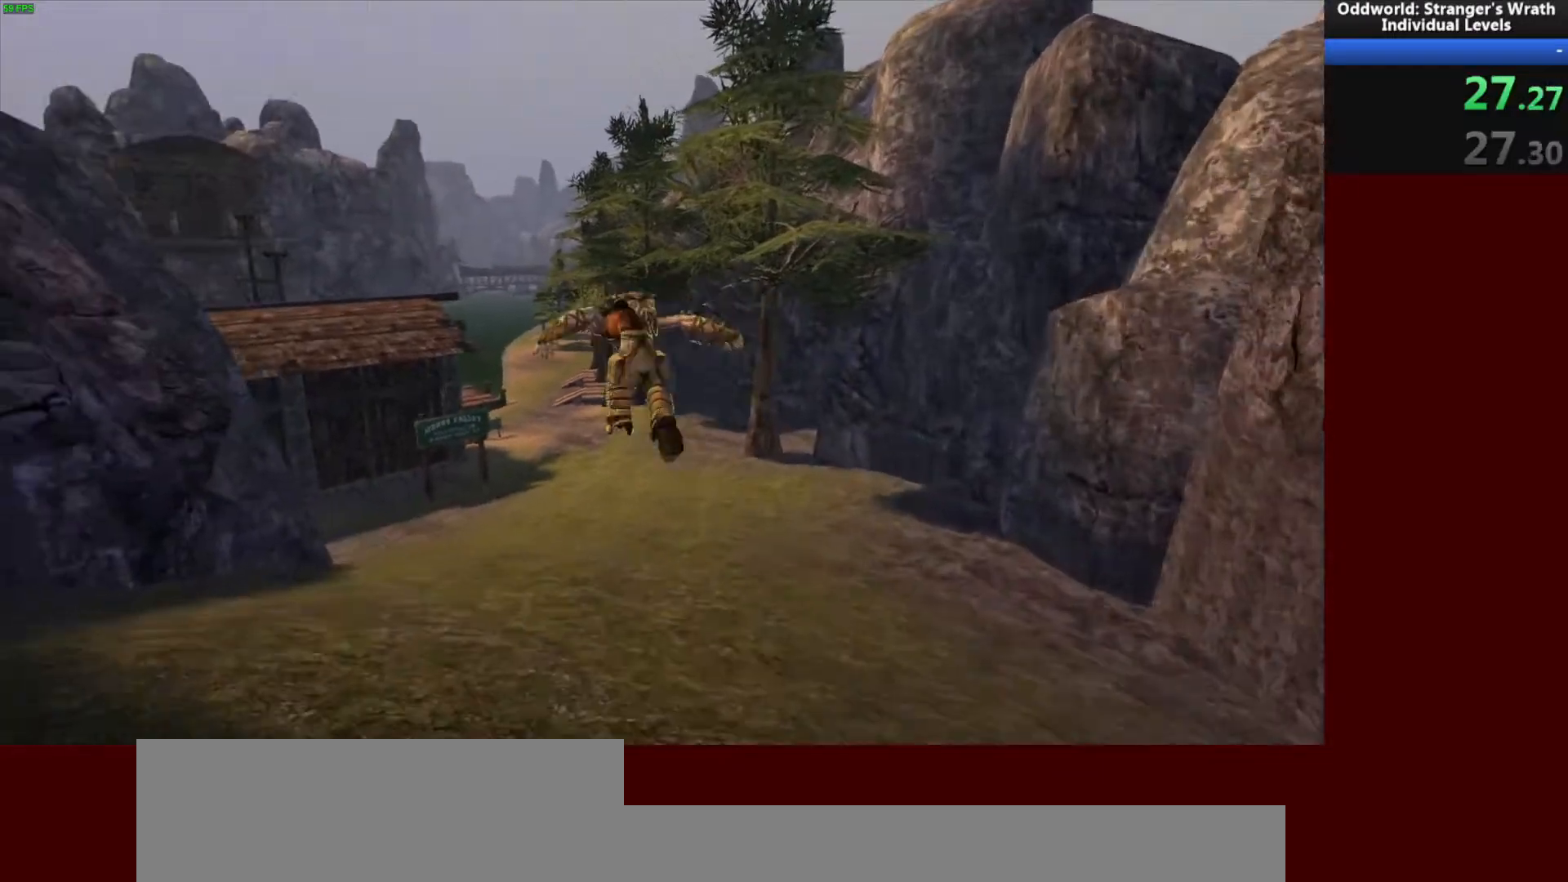
{"keys": ["w"], "mouse": [], "events": [[200, "a", "up"]]}
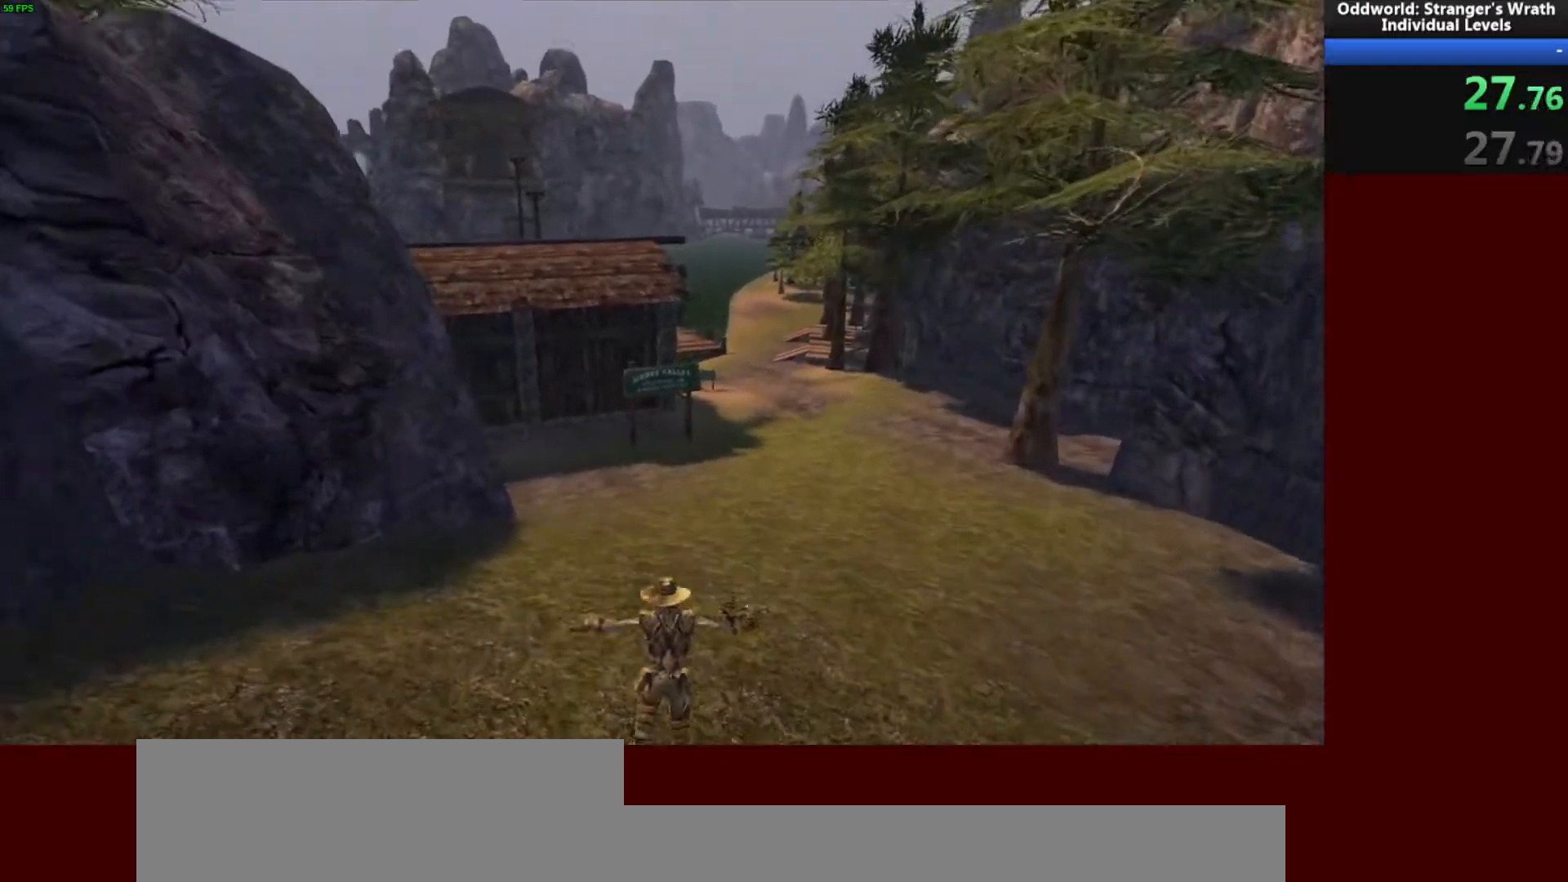
{"keys": ["a", "w"], "mouse": [], "events": [[167, "space", "down"], [200, "a", "down"], [233, "space", "up"]]}
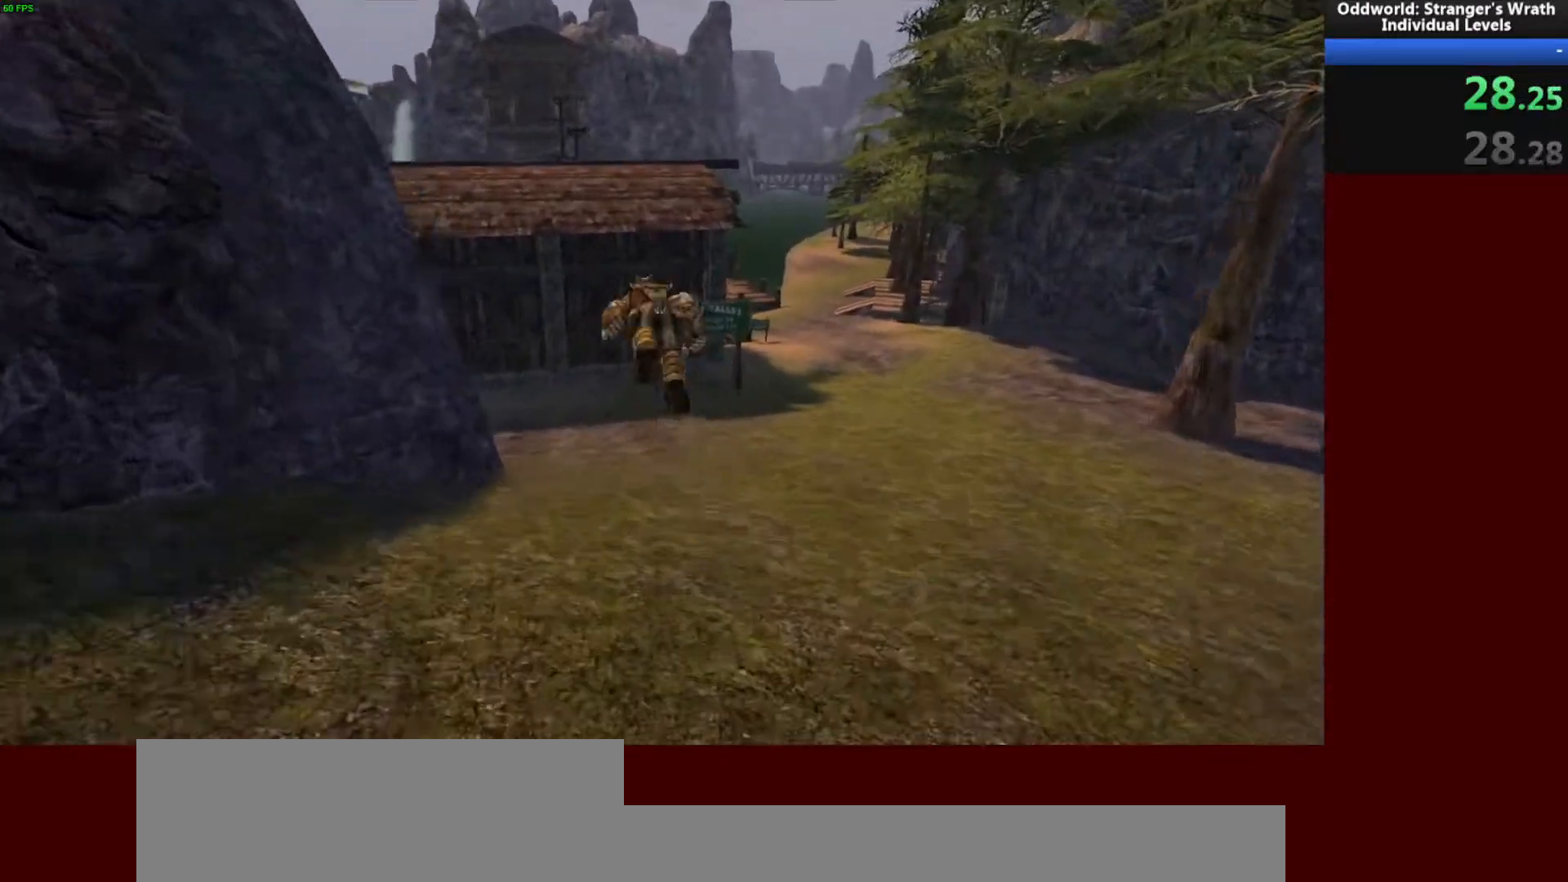
{"keys": ["a", "w"], "mouse": [], "events": []}
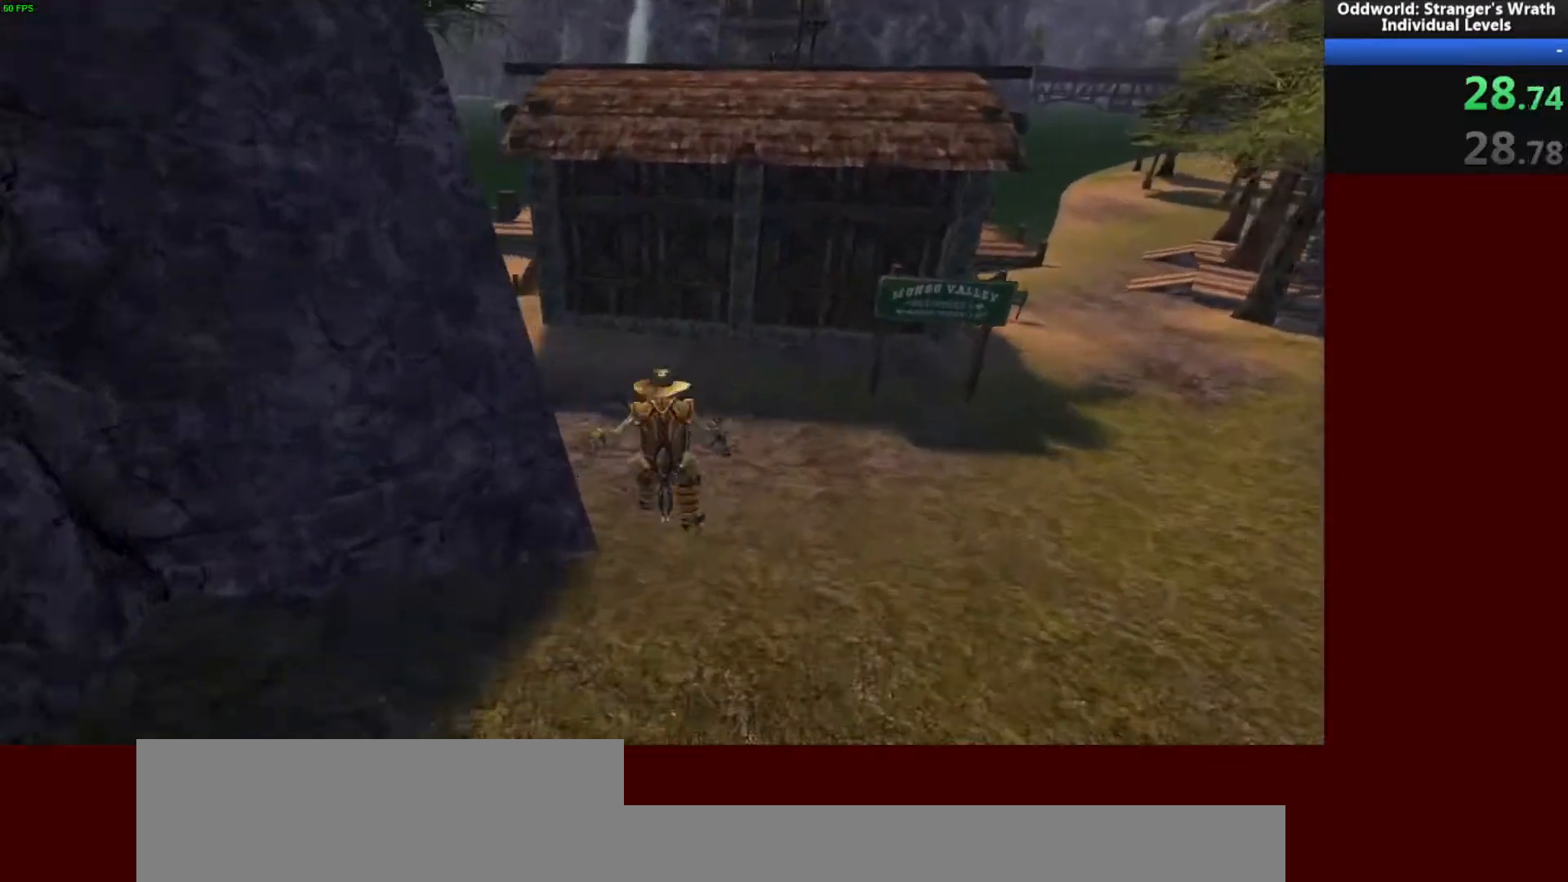
{"keys": ["w"], "mouse": [], "events": [[400, "a", "up"]]}
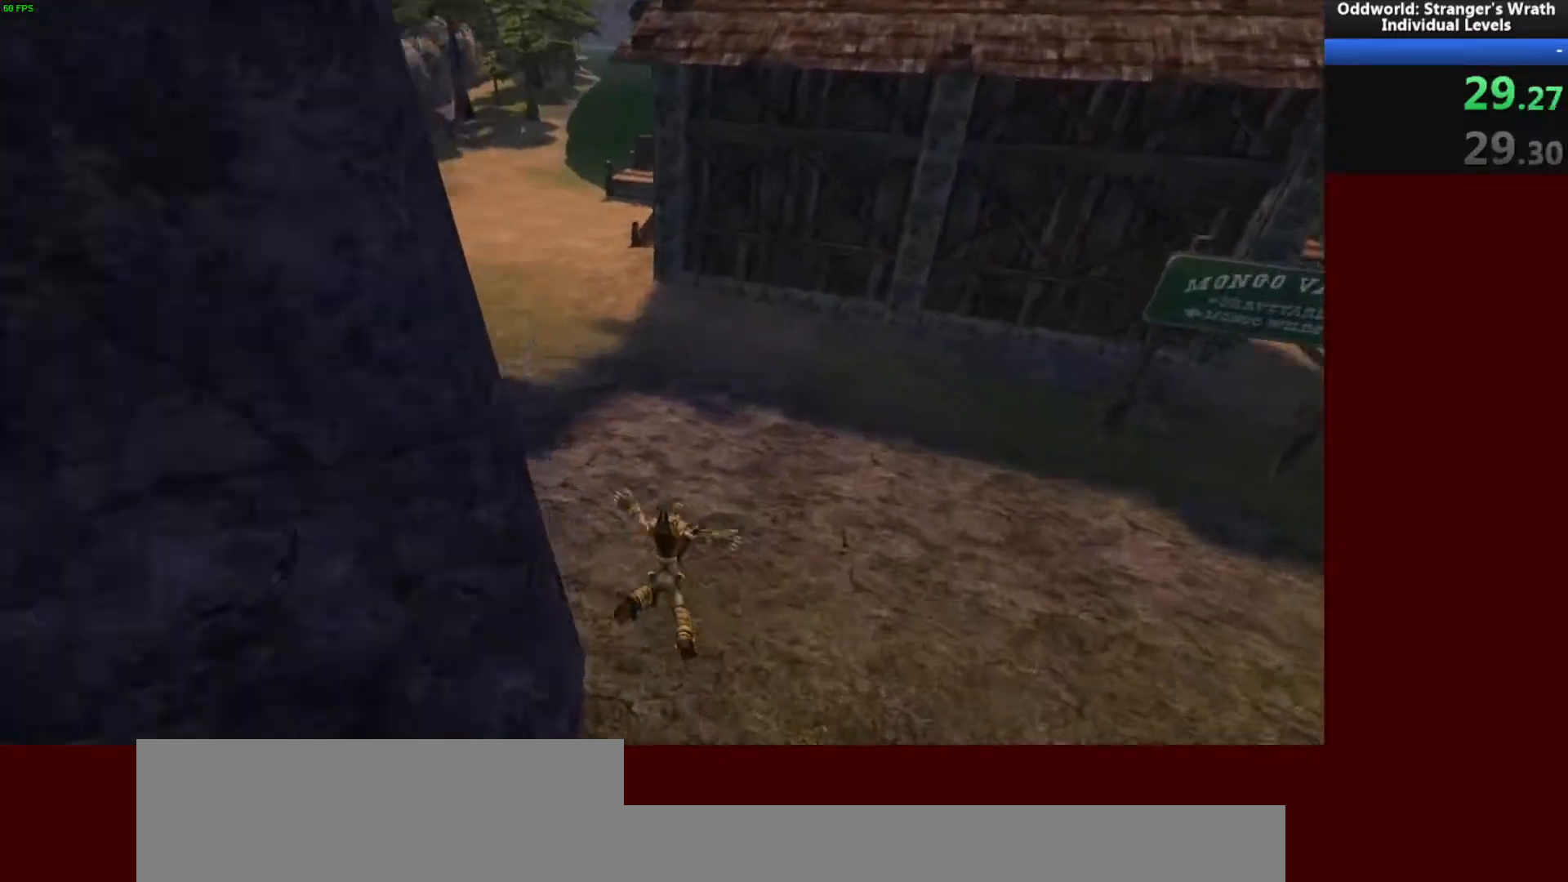
{"keys": ["a", "space", "w"], "mouse": [], "events": [[133, "space", "down"], [167, "space", "up"], [300, "a", "down"], [433, "space", "down"]]}
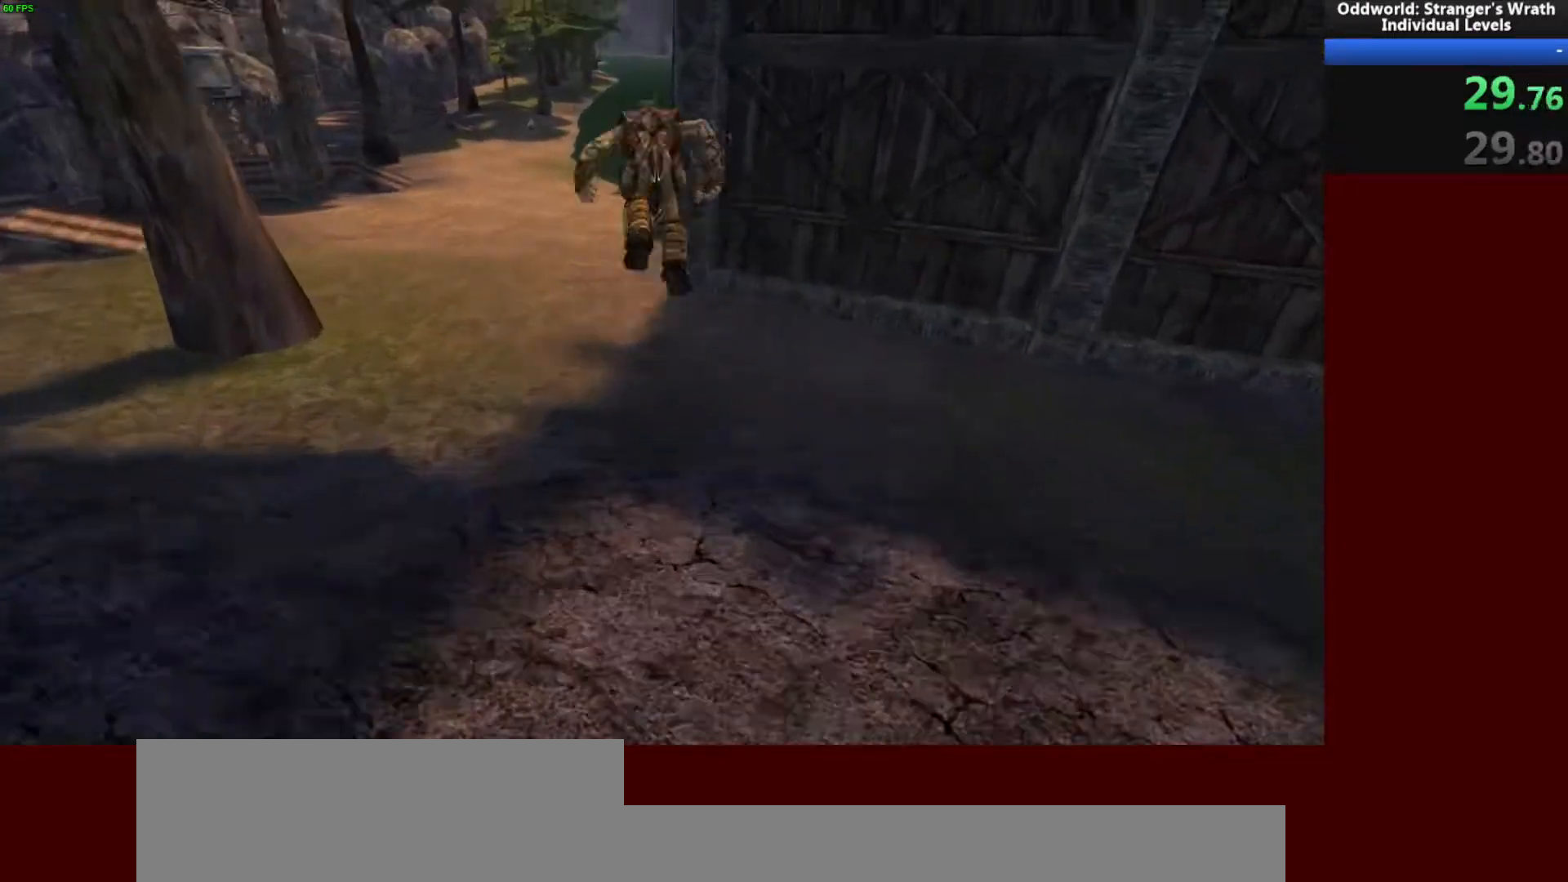
{"keys": ["w"], "mouse": [], "events": [[33, "a", "up"], [33, "space", "up"]]}
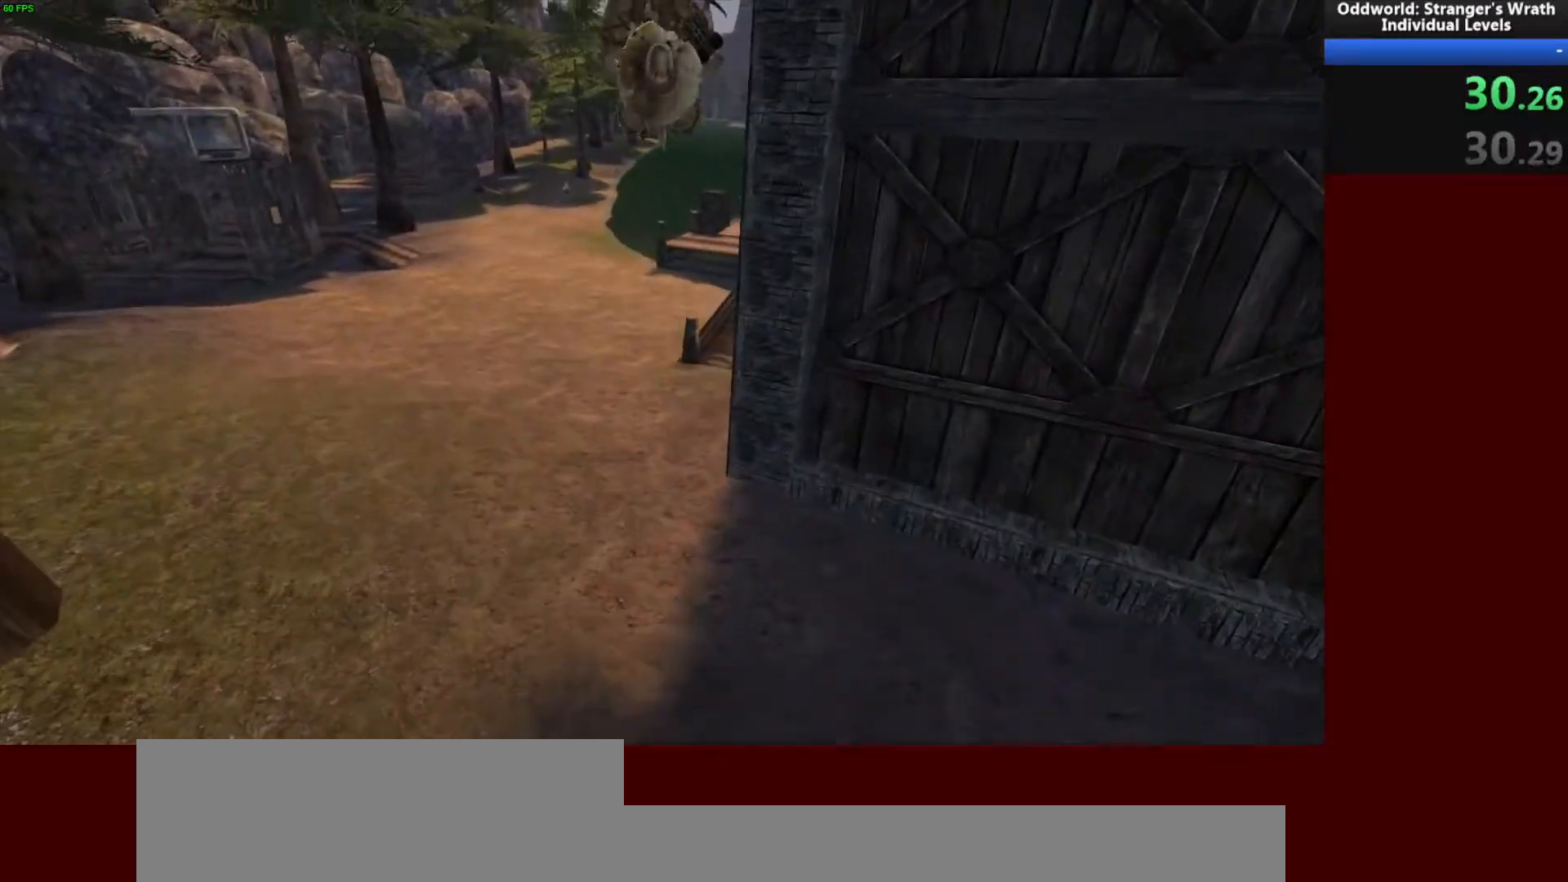
{"keys": ["w"], "mouse": [], "events": []}
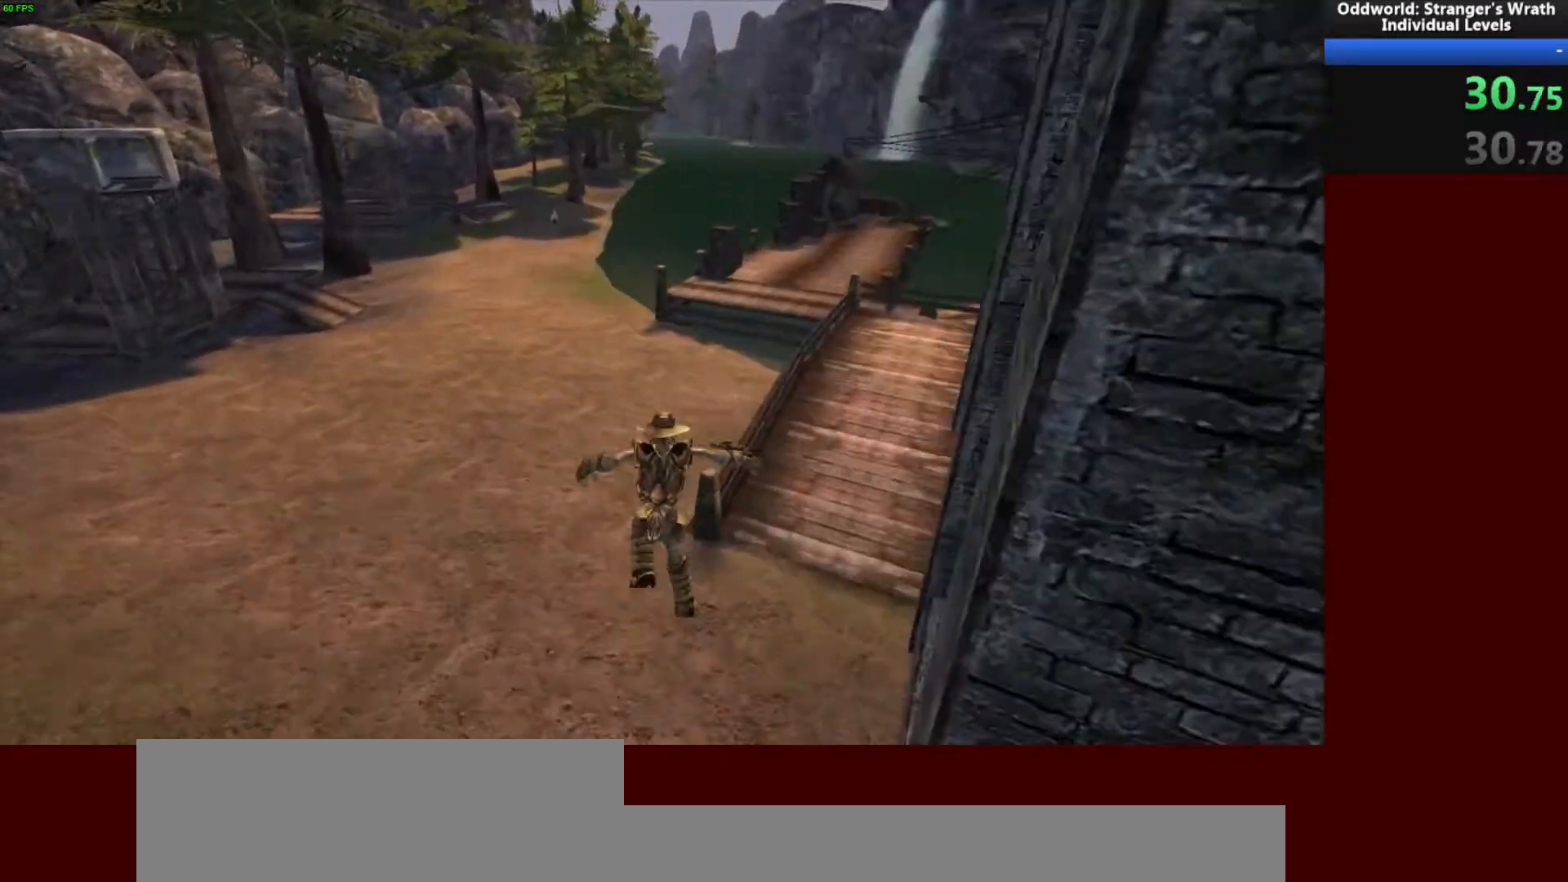
{"keys": ["a", "w"], "mouse": [], "events": [[400, "space", "down"], [433, "a", "down"], [433, "space", "up"]]}
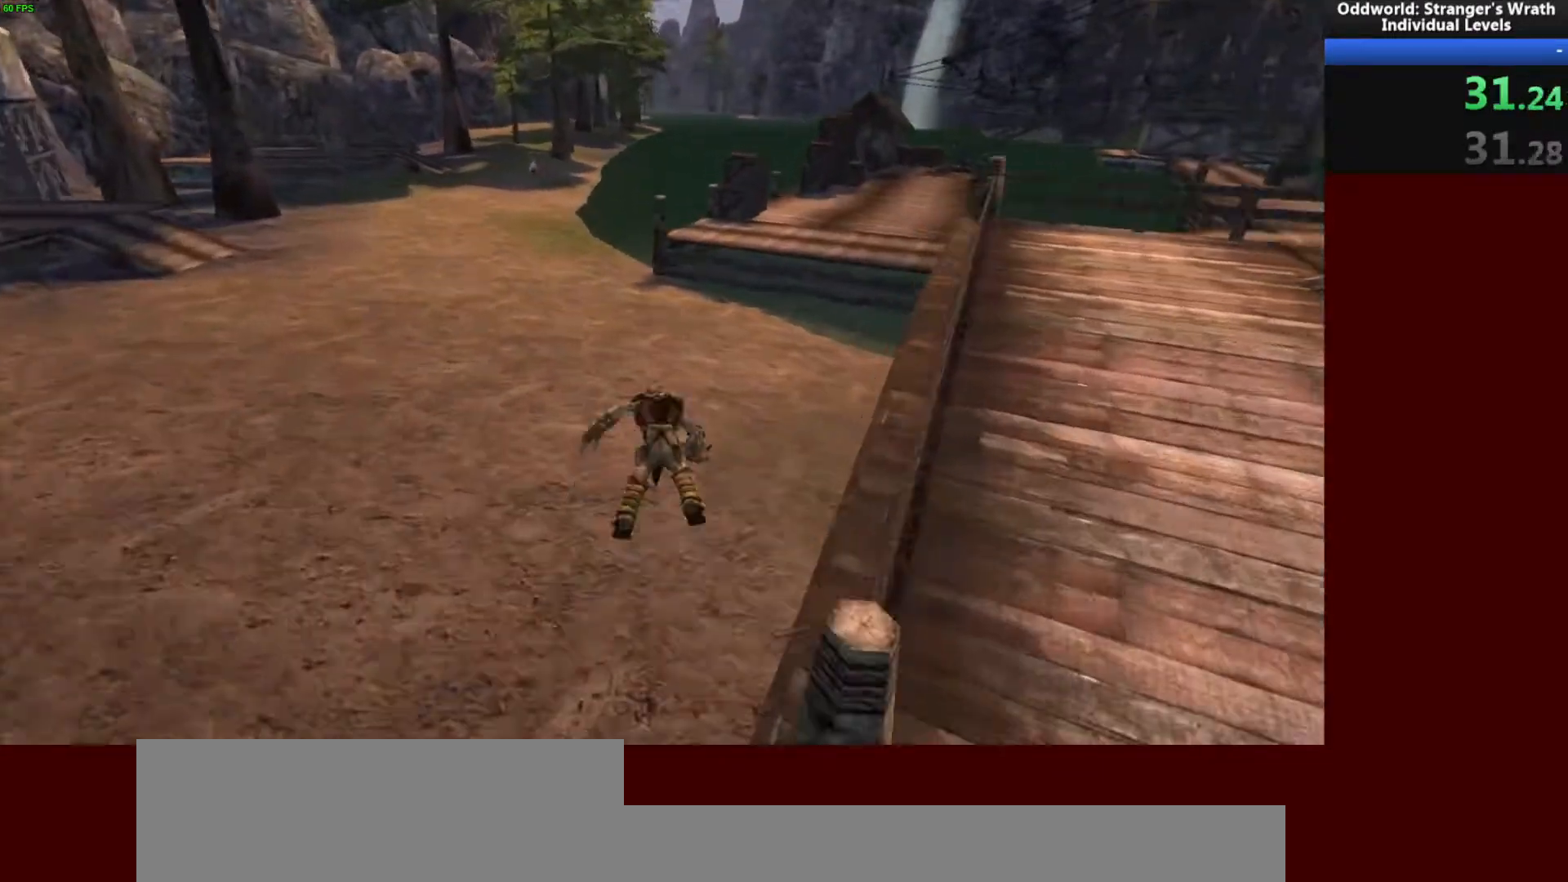
{"keys": ["a", "w"], "mouse": [], "events": [[400, "space", "down"], [500, "space", "up"]]}
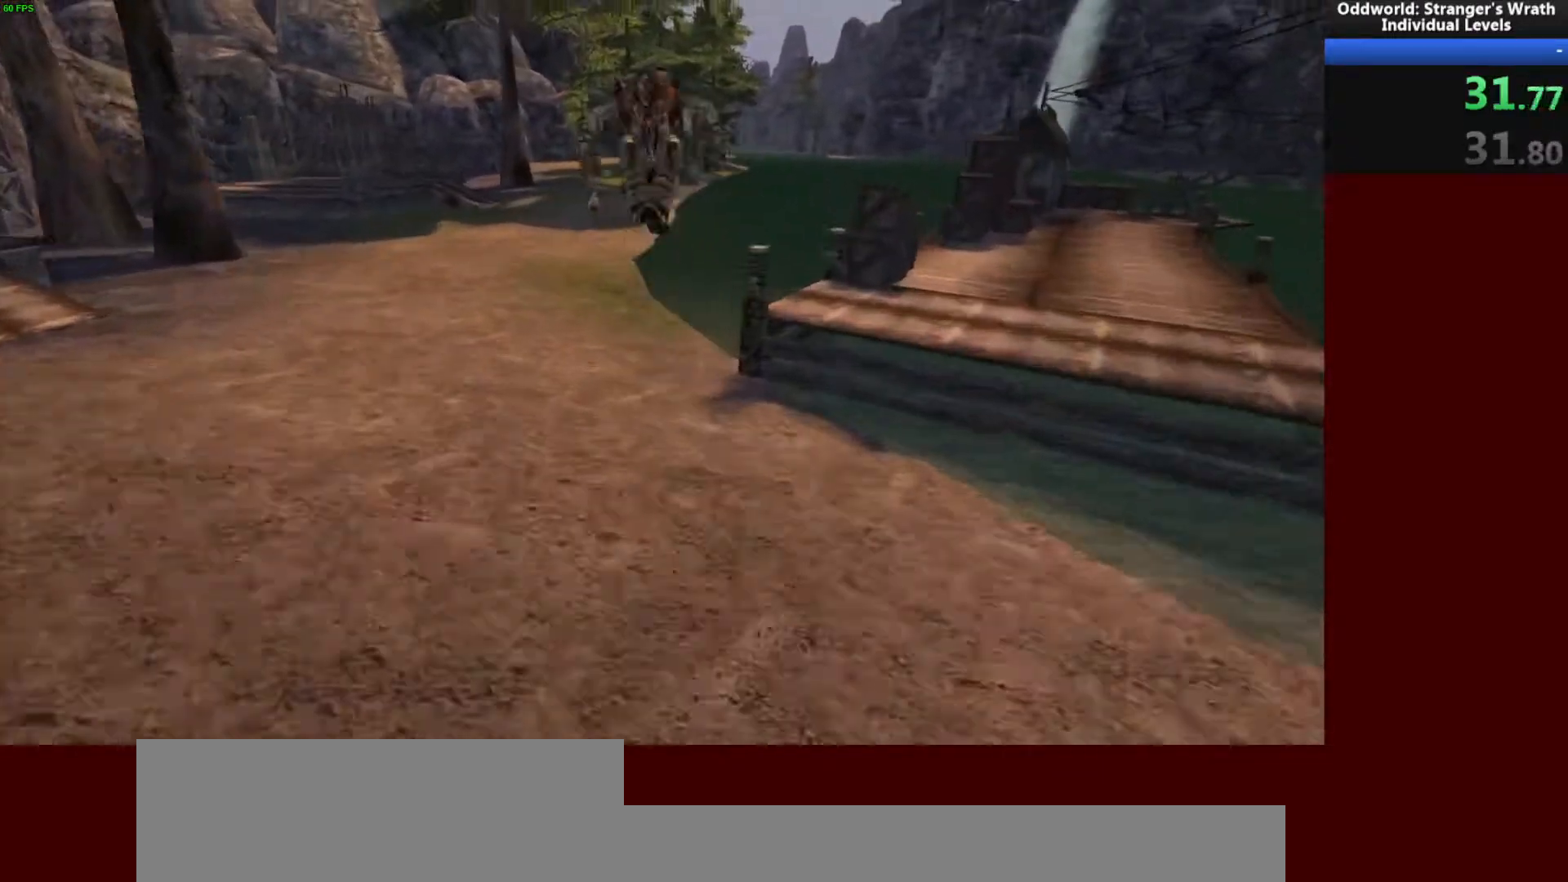
{"keys": ["w"], "mouse": [], "events": [[133, "a", "up"]]}
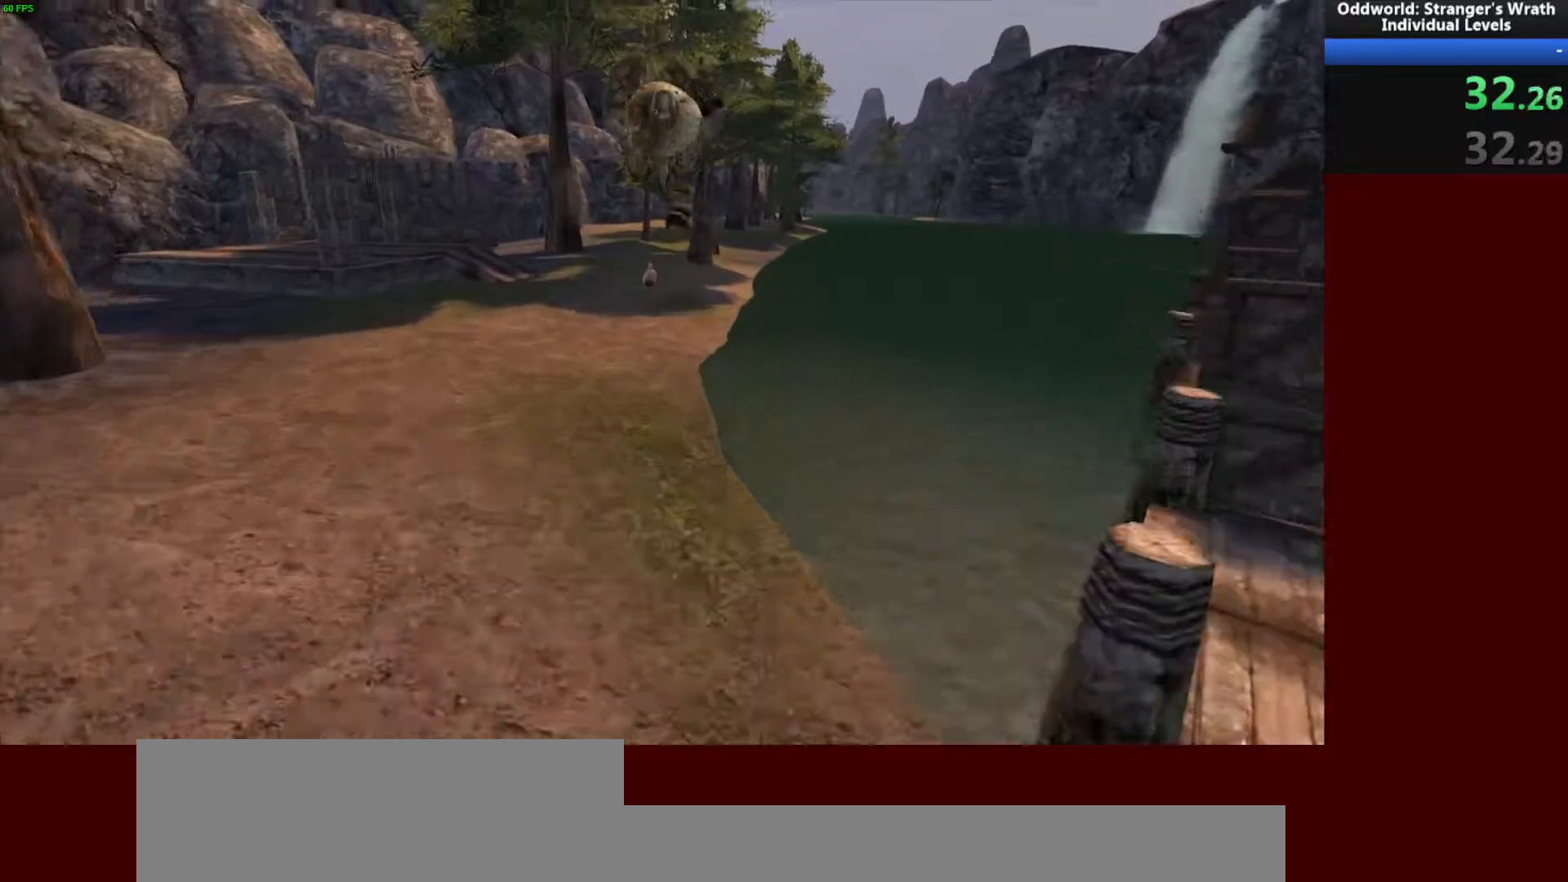
{"keys": ["d", "w"], "mouse": [], "events": [[133, "d", "down"]]}
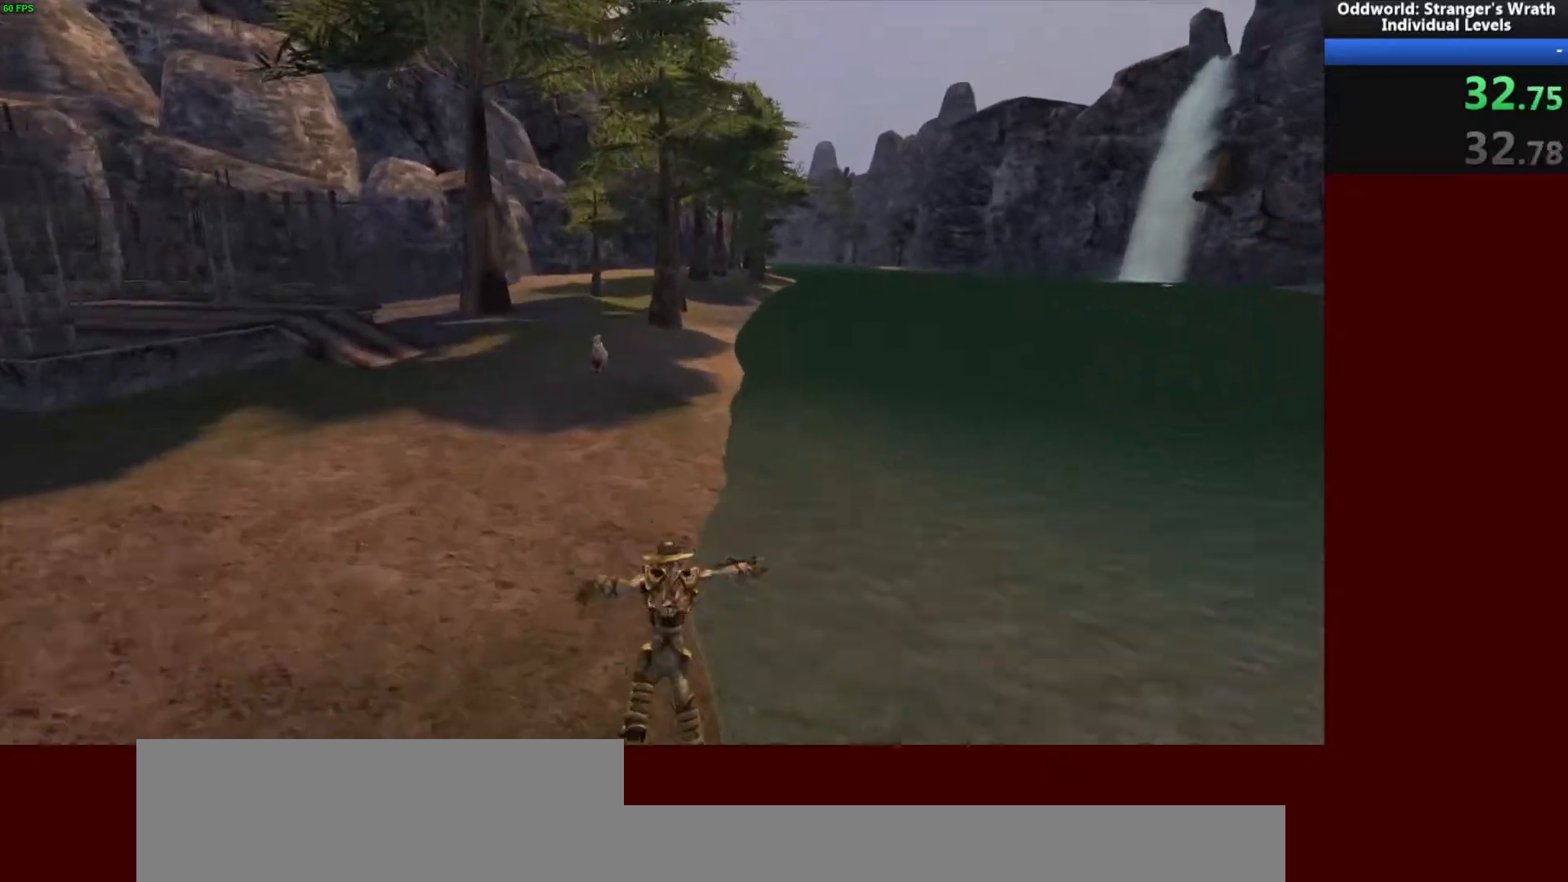
{"keys": ["a", "space", "w"], "mouse": [], "events": [[100, "space", "down"], [233, "a", "down"], [233, "d", "up"], [233, "space", "up"], [467, "space", "down"]]}
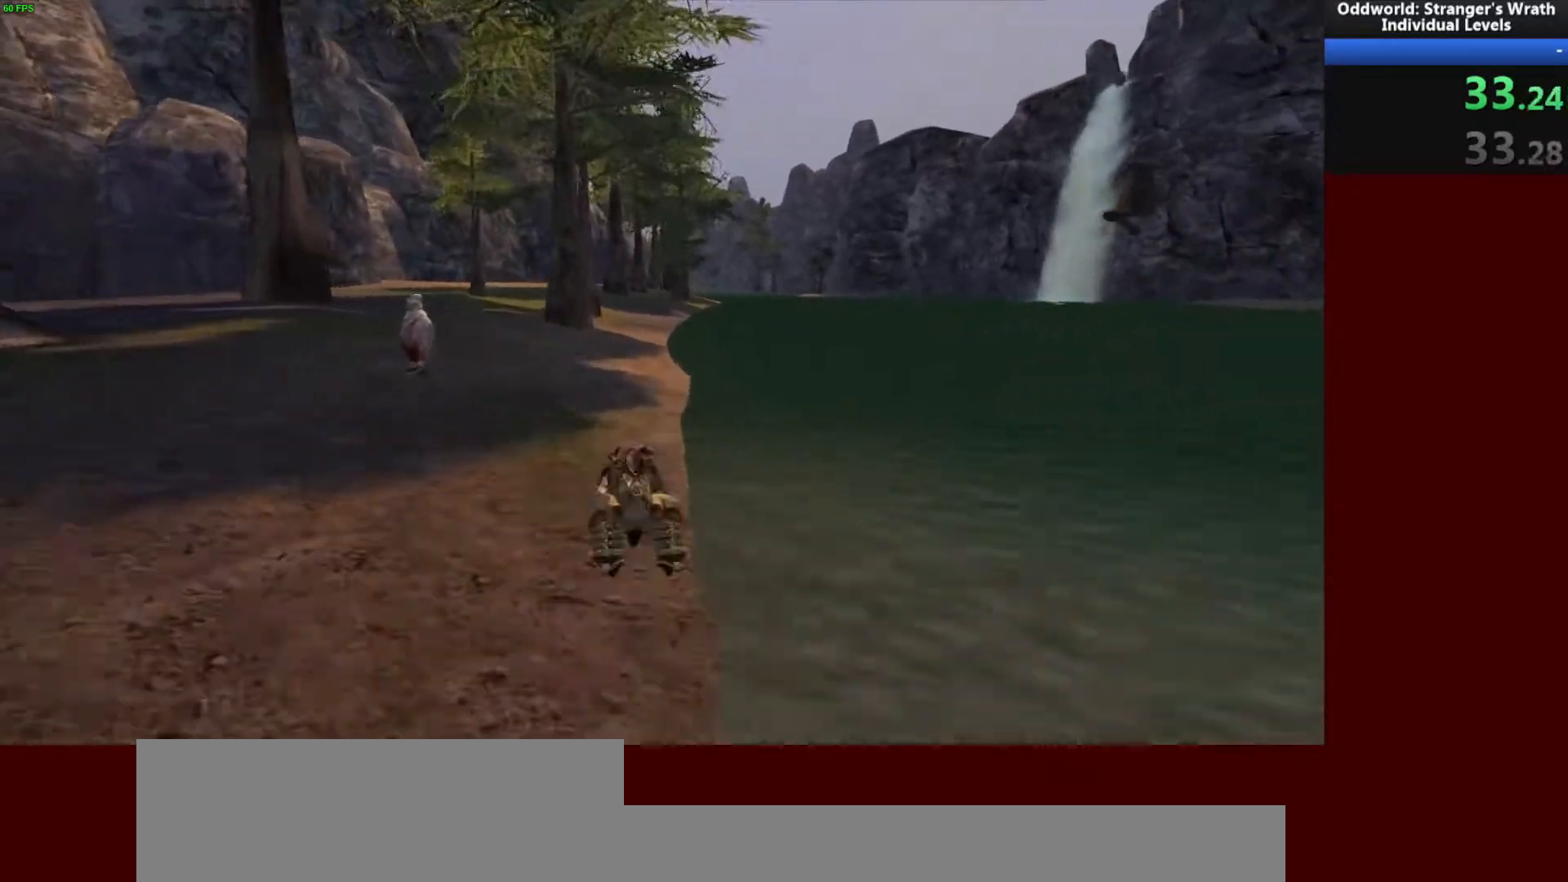
{"keys": ["d", "w"], "mouse": [], "events": [[33, "a", "up"], [67, "space", "up"], [167, "d", "down"], [233, "space", "down"], [433, "space", "up"]]}
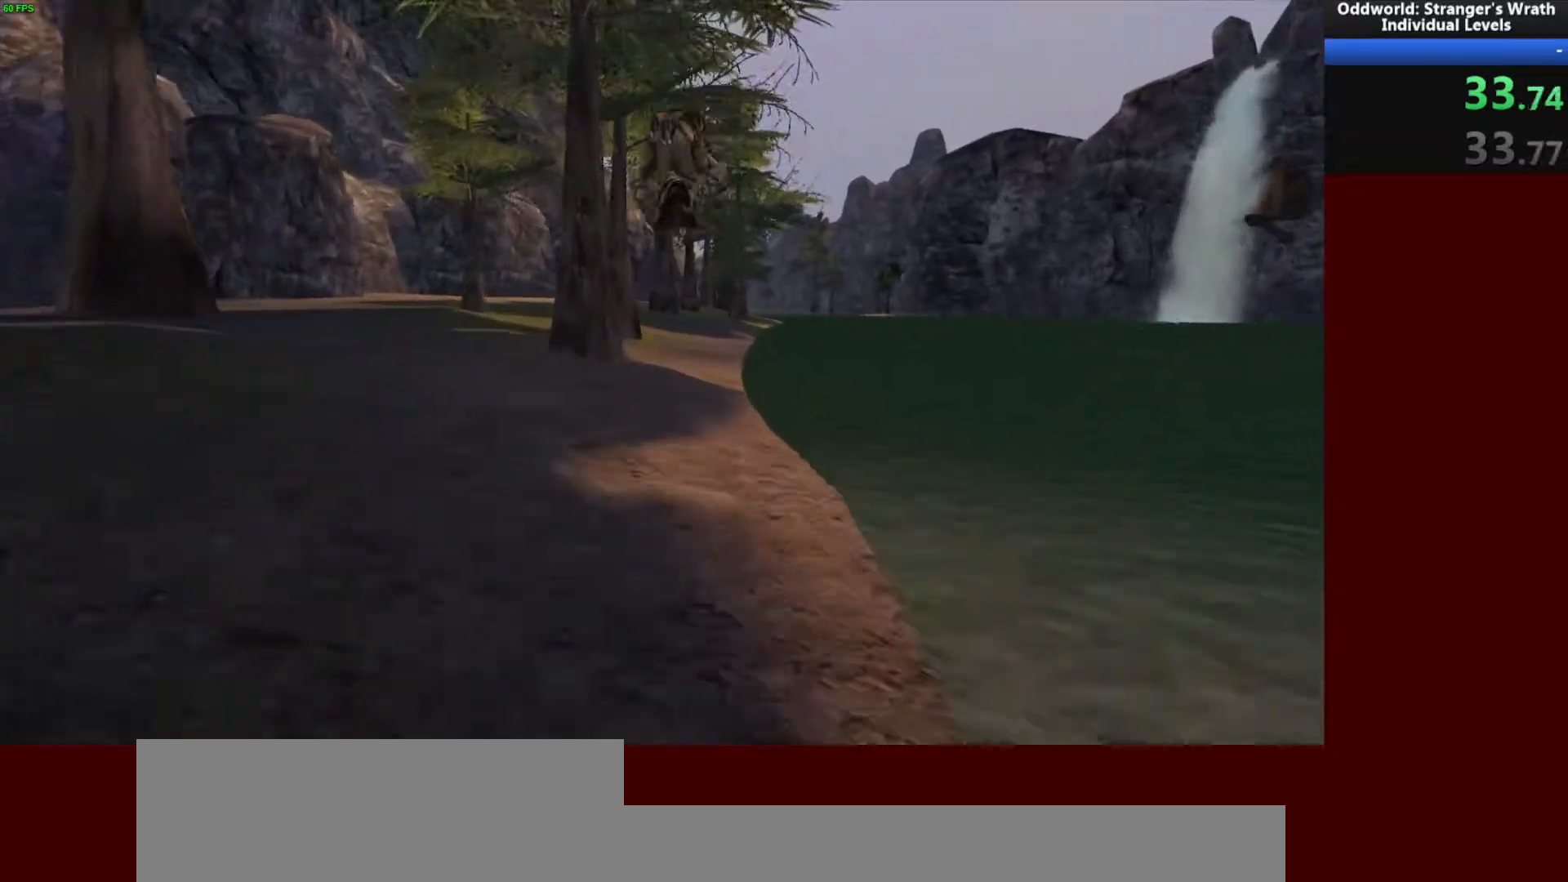
{"keys": ["w"], "mouse": [], "events": [[133, "d", "up"]]}
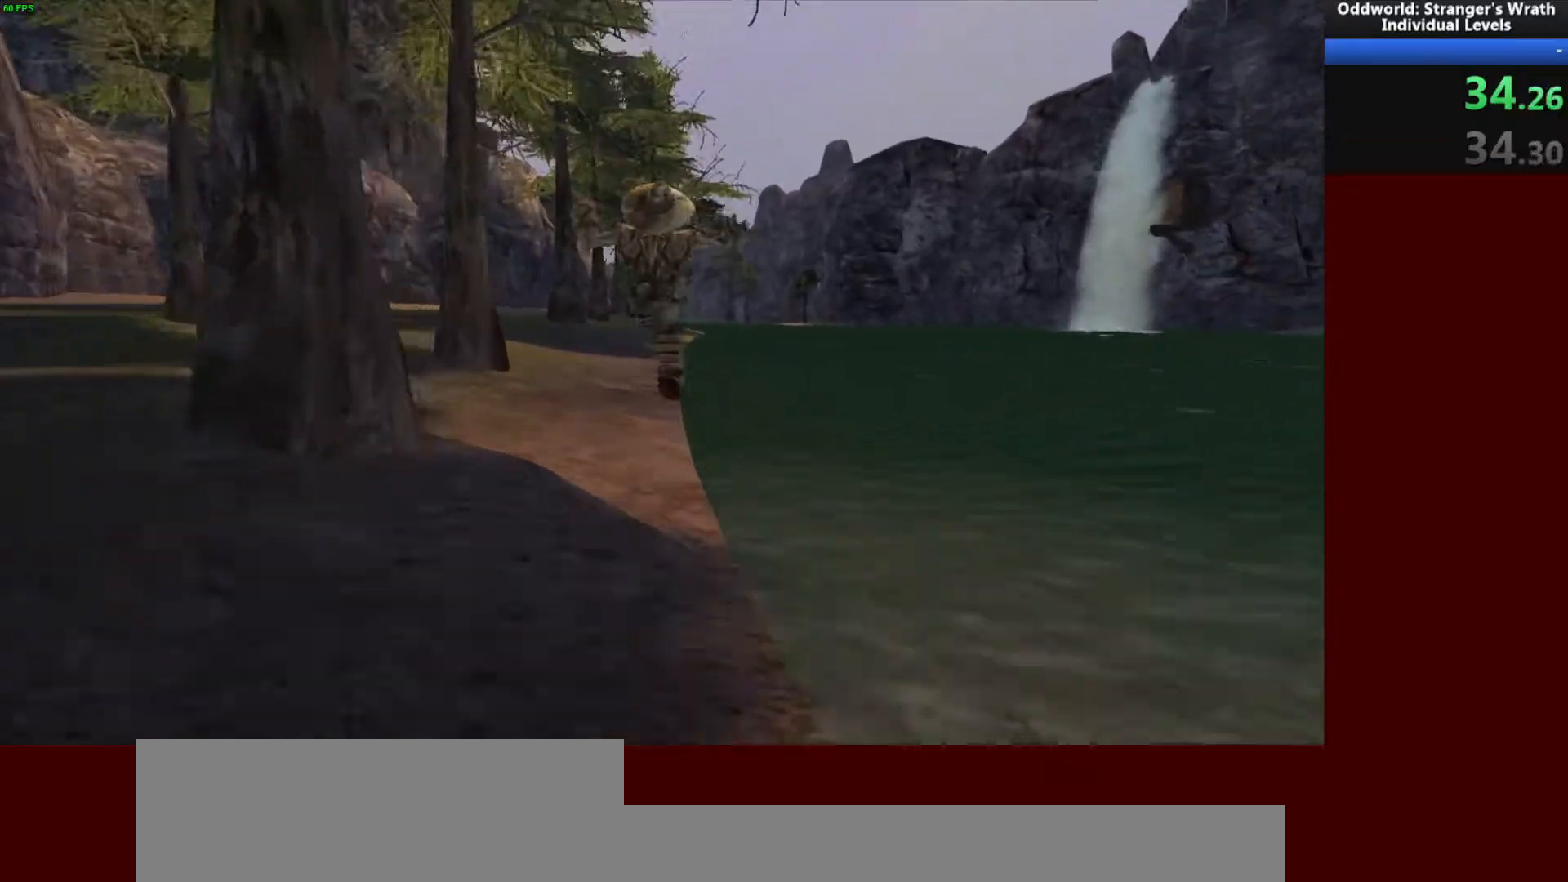
{"keys": ["w"], "mouse": [], "events": [[167, "d", "down"], [200, "space", "down"], [300, "space", "up"], [433, "d", "up"]]}
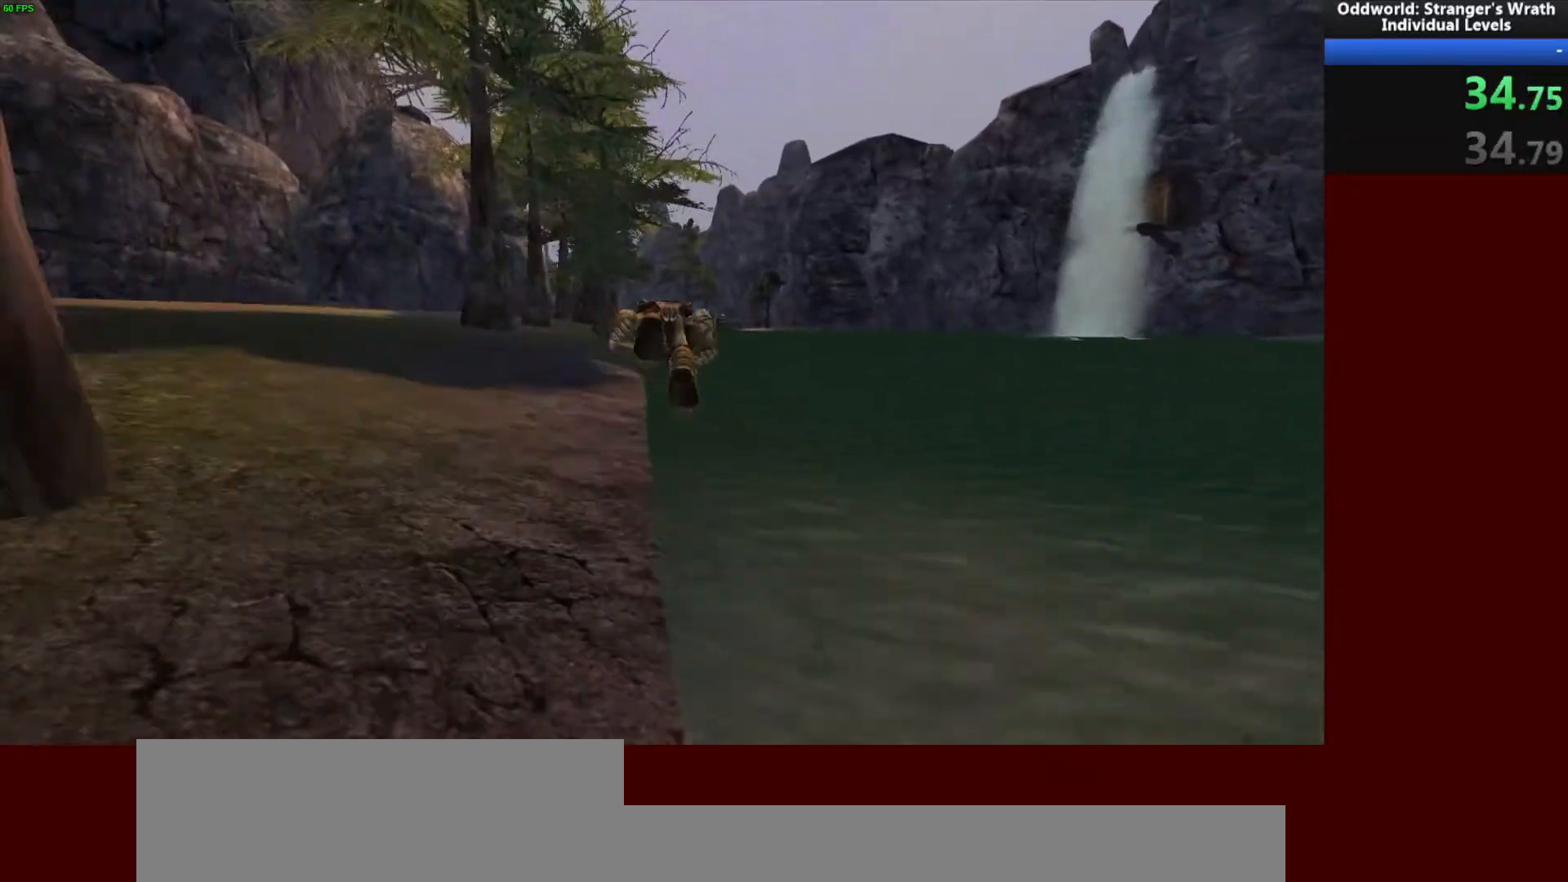
{"keys": ["w"], "mouse": [], "events": [[33, "a", "down"], [167, "space", "down"], [300, "space", "up"], [333, "a", "up"]]}
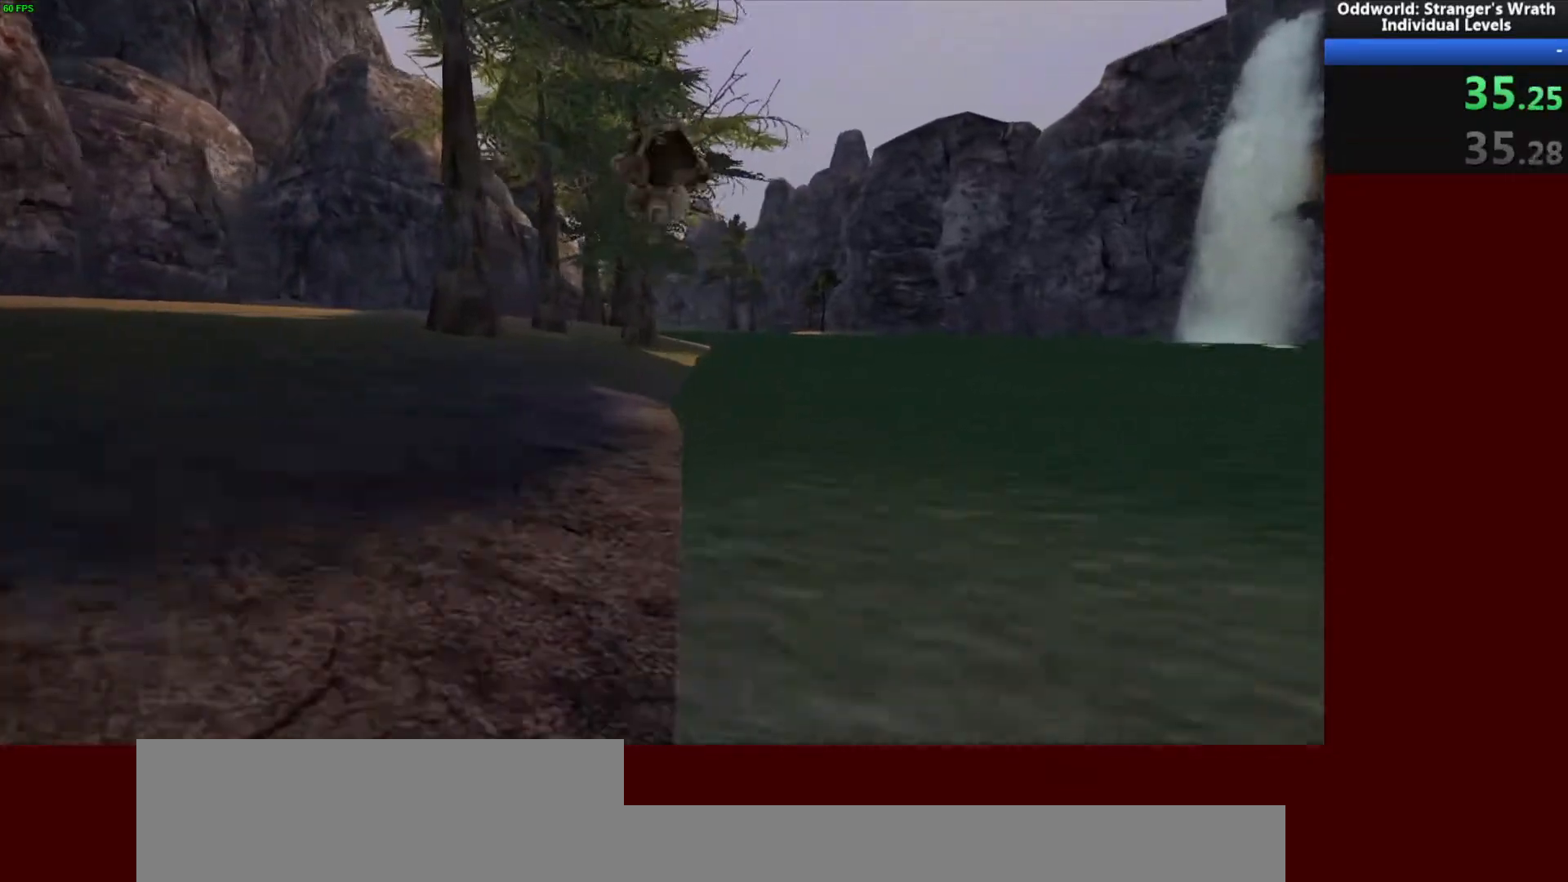
{"keys": ["d", "w"], "mouse": [], "events": [[367, "d", "down"]]}
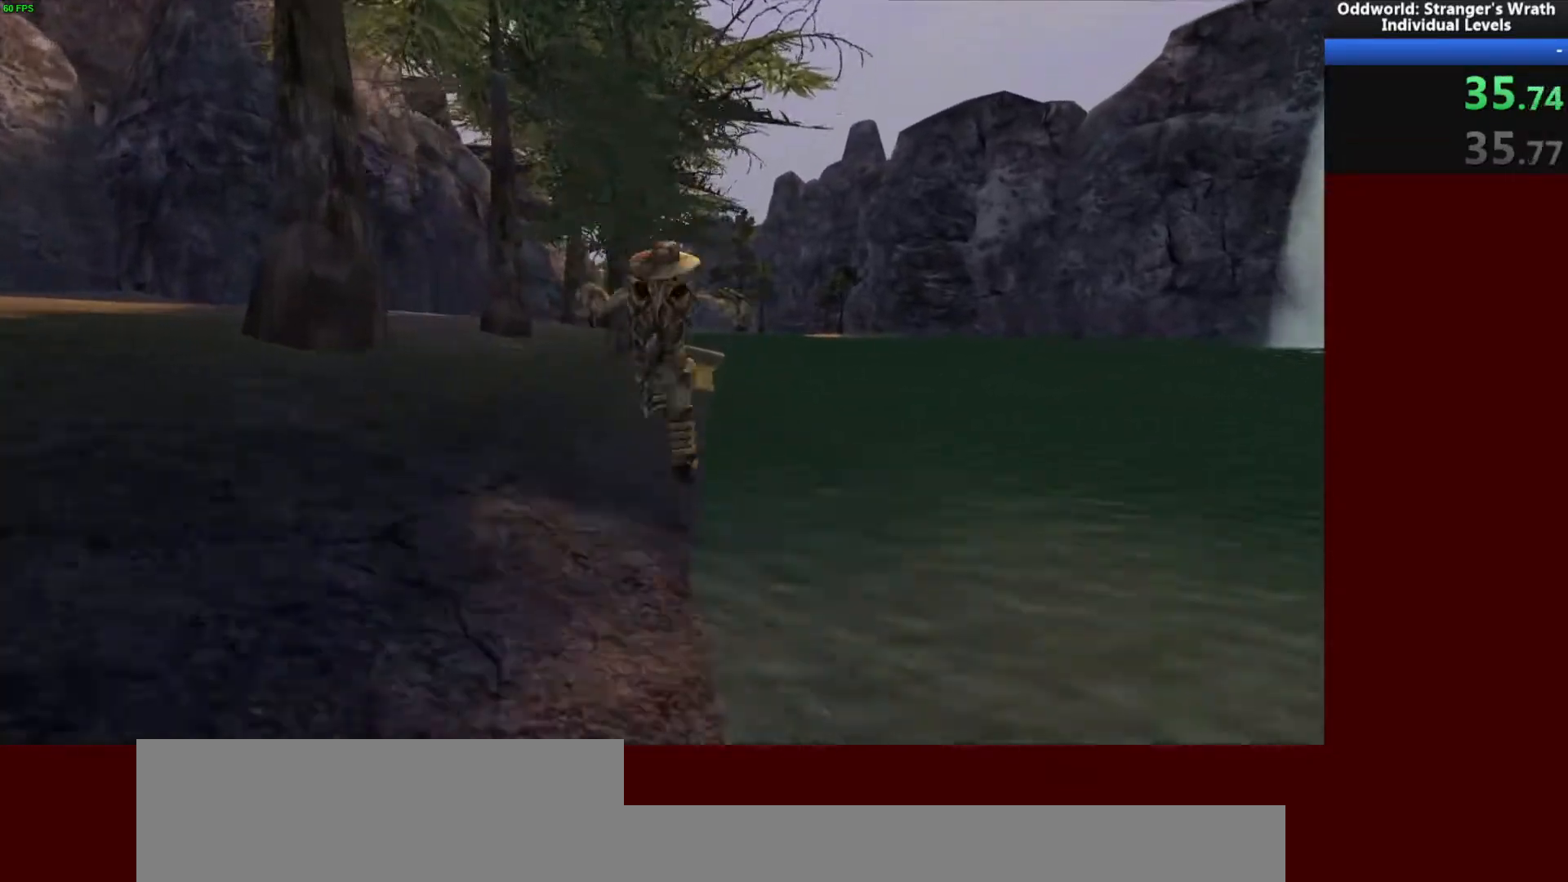
{"keys": ["w"], "mouse": [], "events": [[167, "space", "down"], [233, "d", "up"], [233, "space", "up"], [267, "a", "down"], [467, "a", "up"]]}
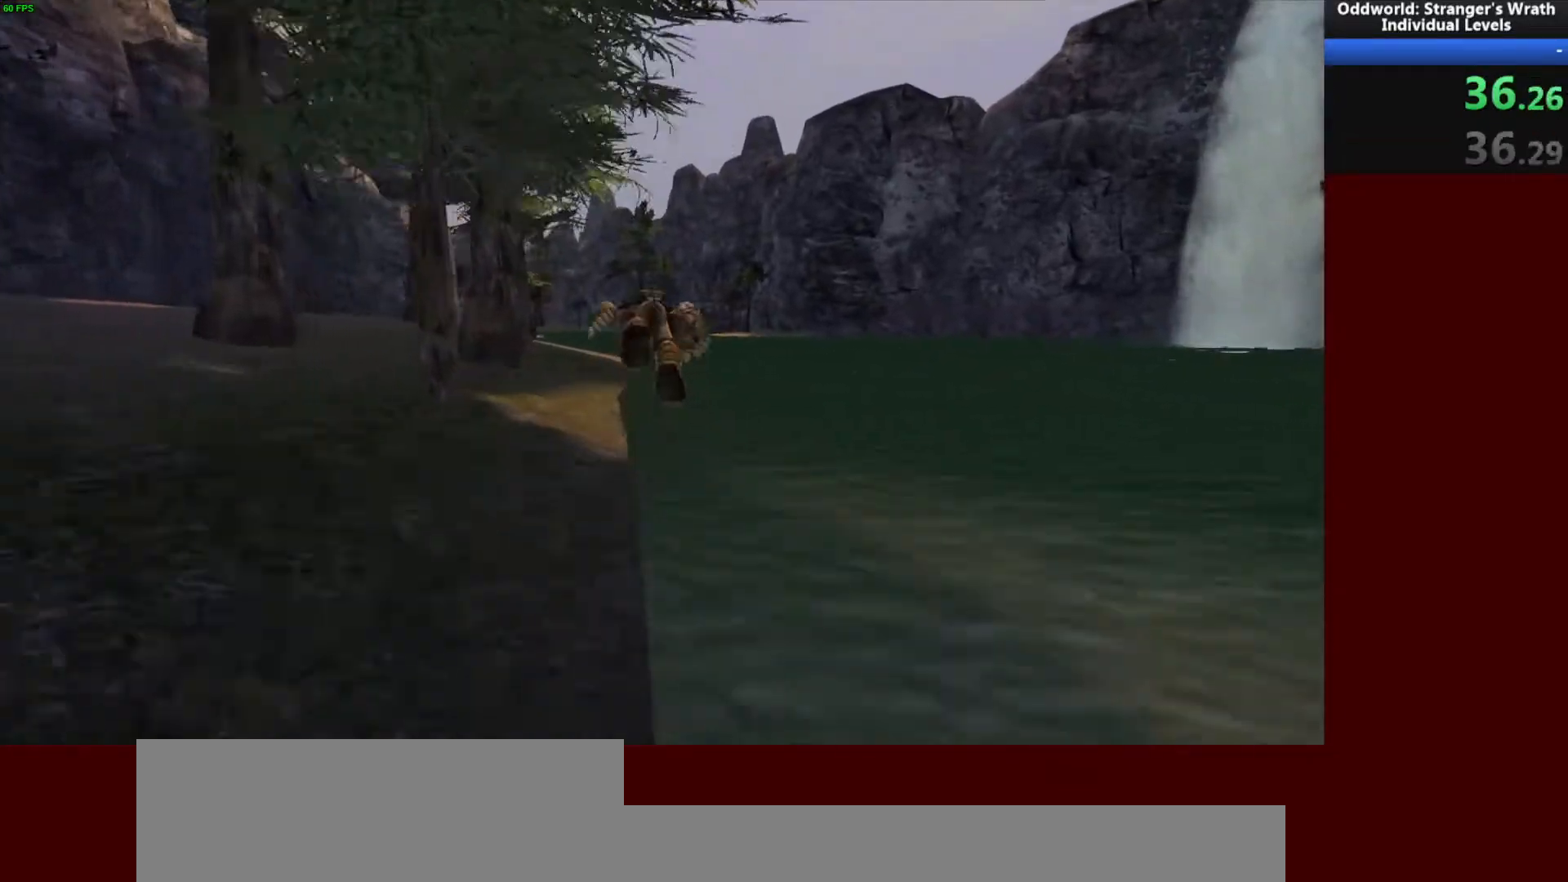
{"keys": ["w"], "mouse": [], "events": [[133, "space", "down"], [233, "space", "up"]]}
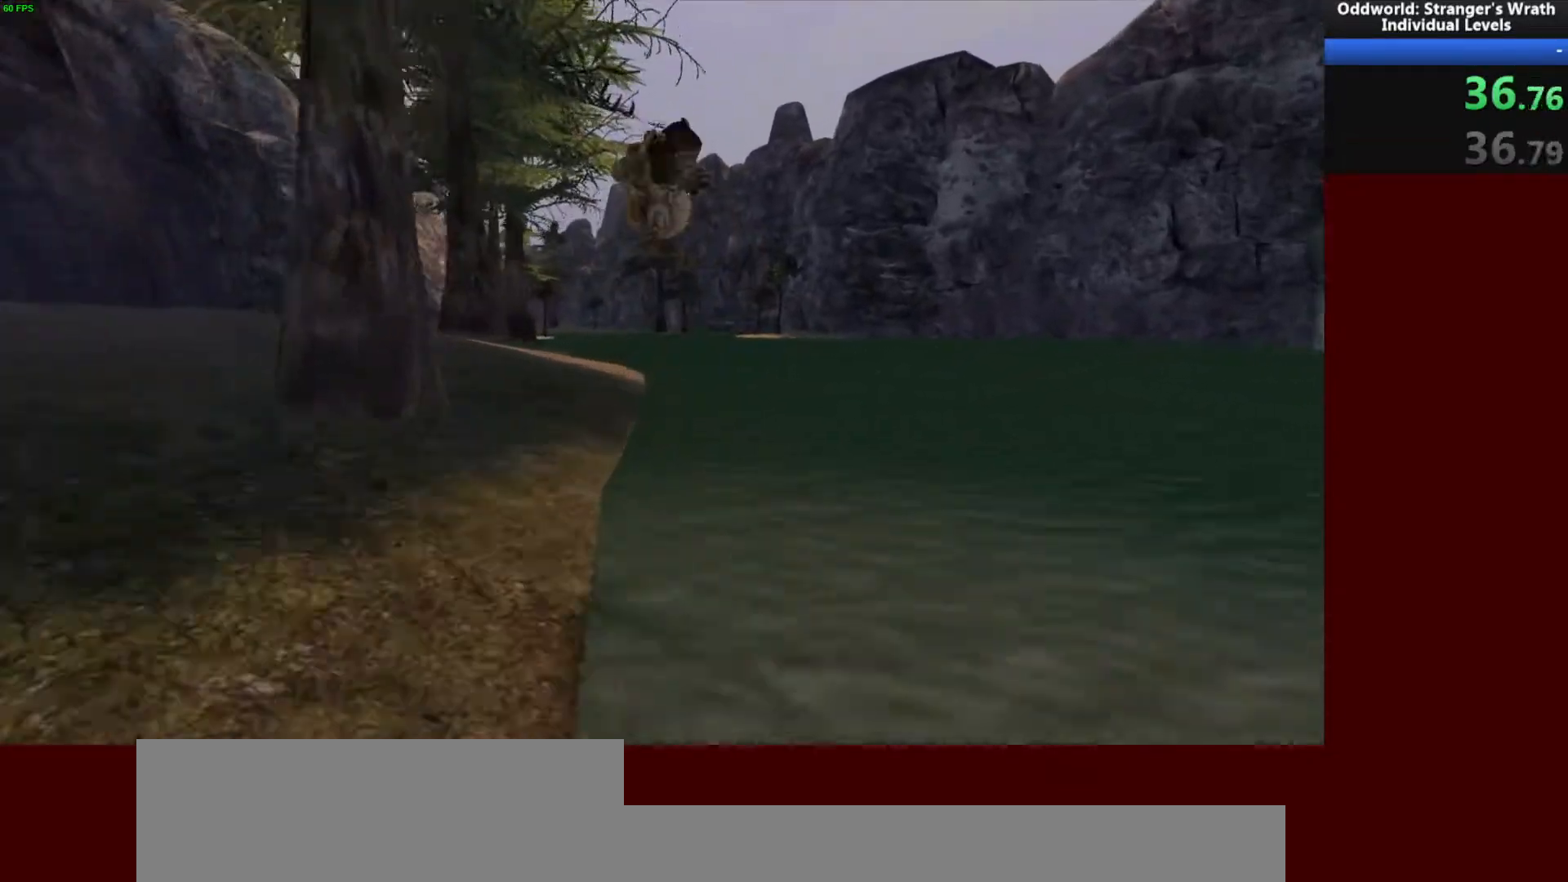
{"keys": ["w"], "mouse": [], "events": []}
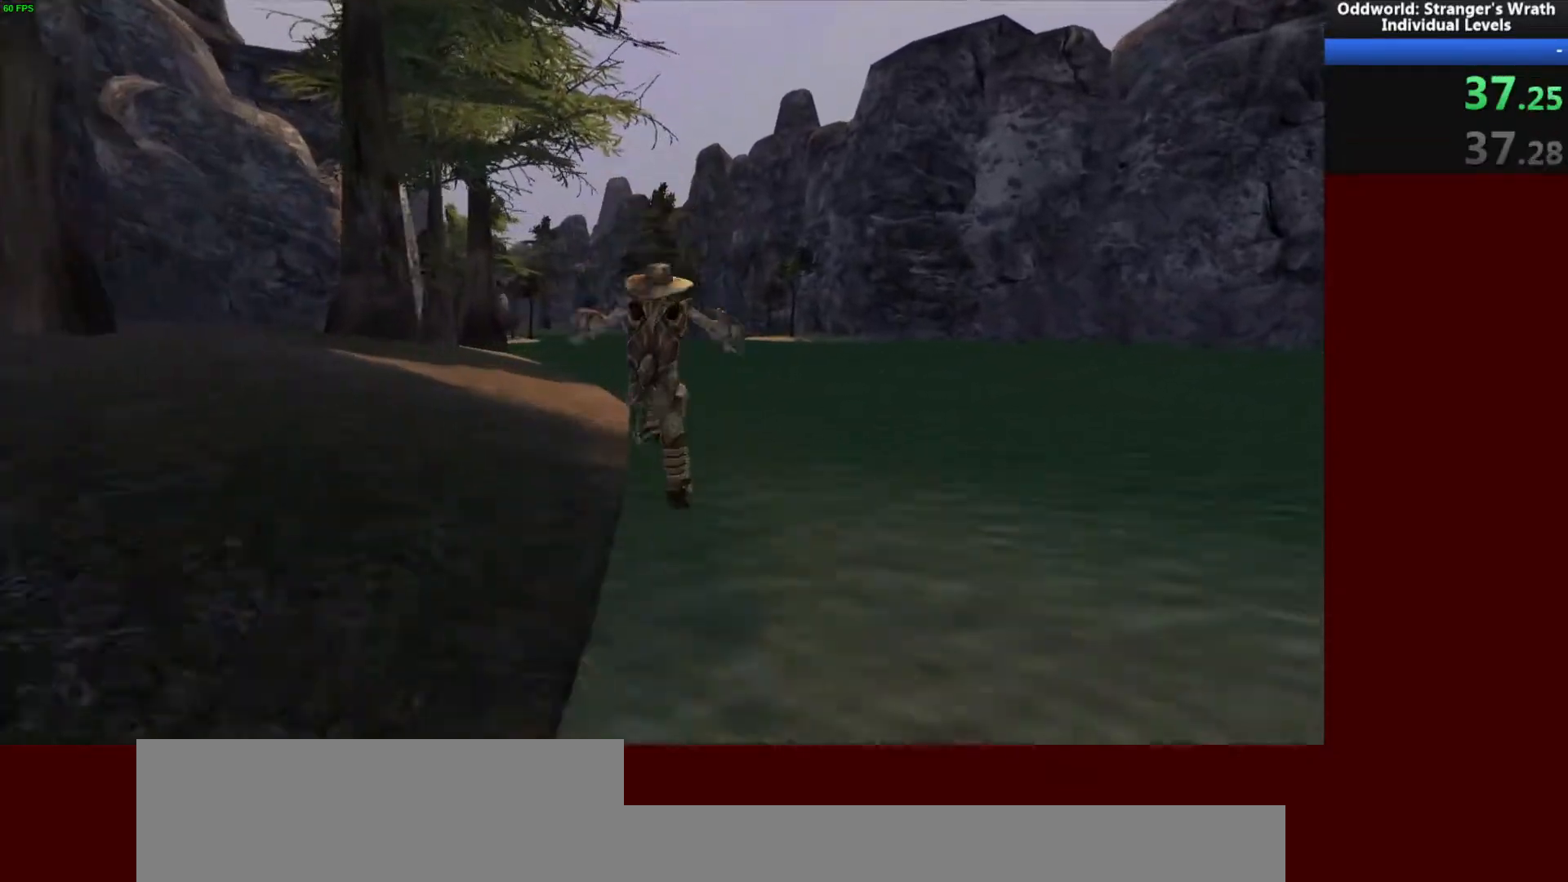
{"keys": ["a", "w"], "mouse": [], "events": [[133, "a", "down"], [133, "space", "down"], [200, "space", "up"]]}
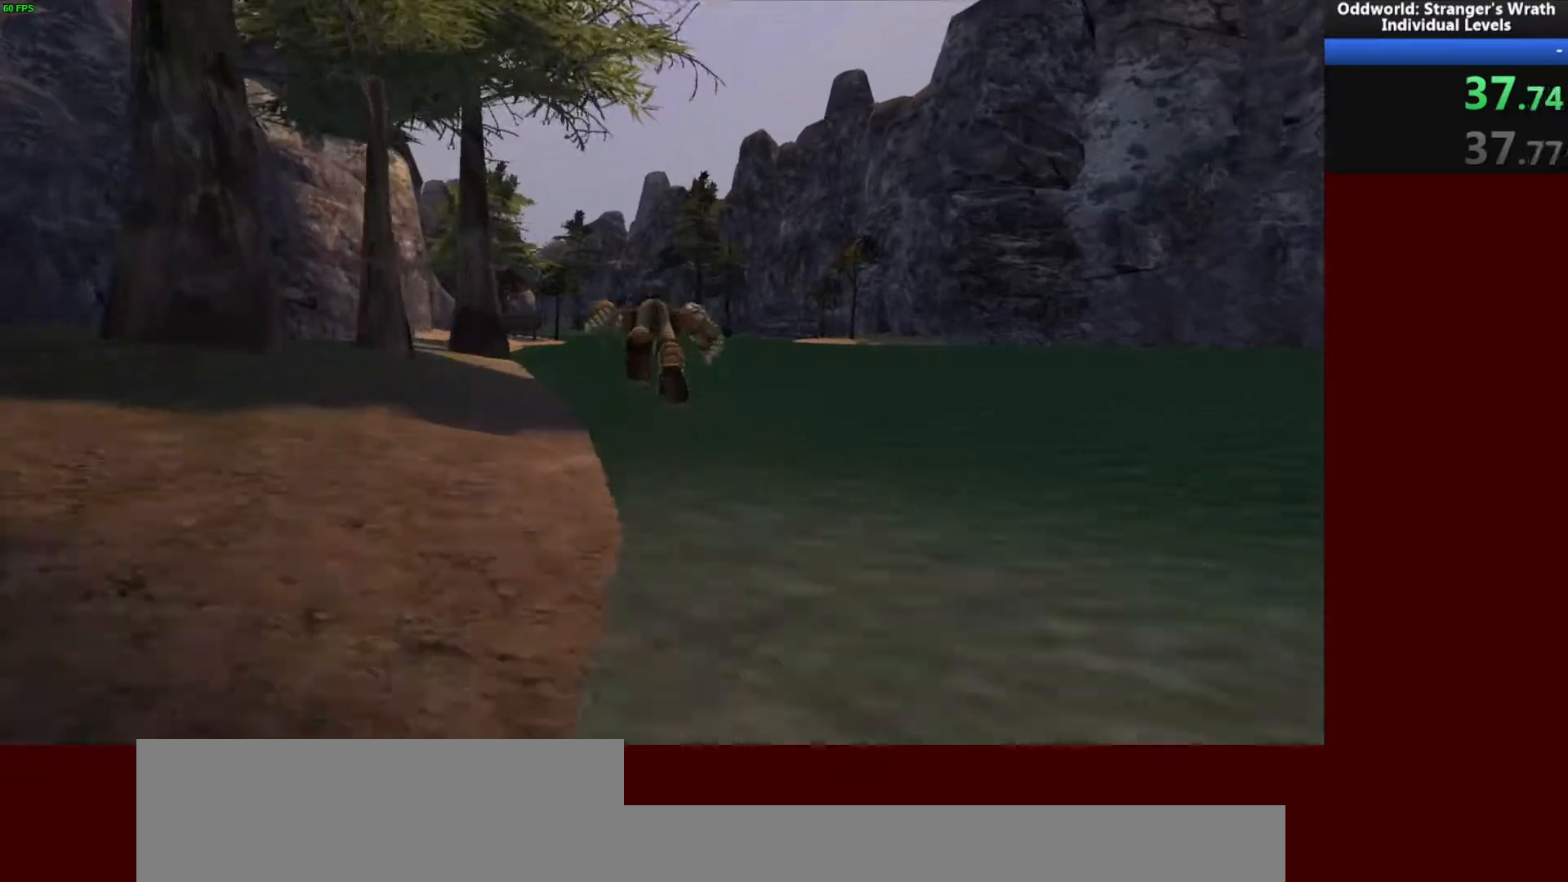
{"keys": ["w"], "mouse": [], "events": [[133, "space", "down"], [300, "space", "up"], [500, "a", "up"]]}
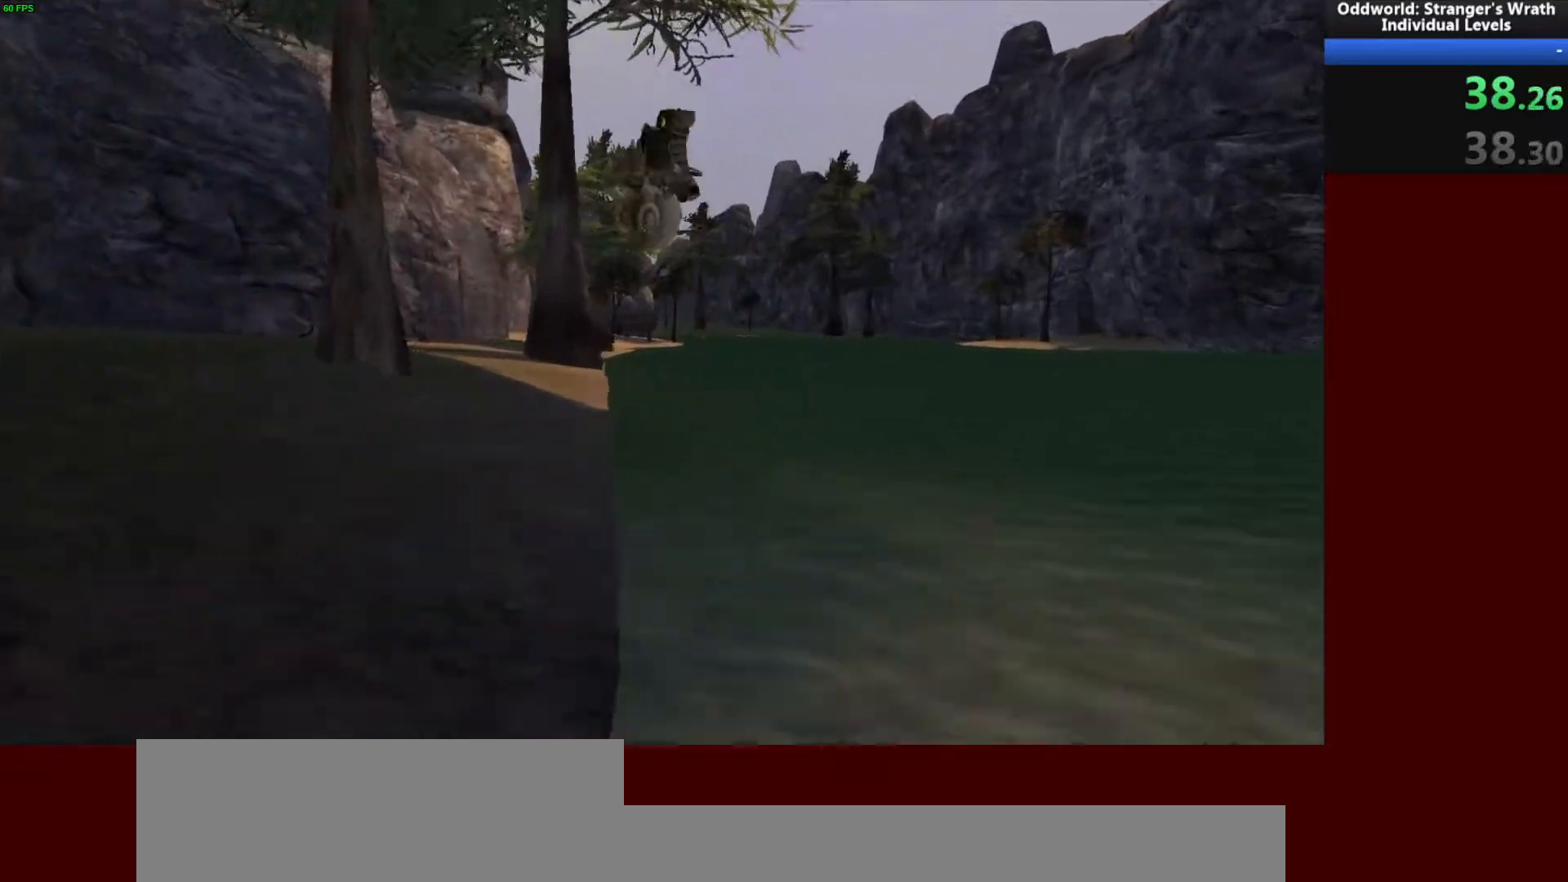
{"keys": ["w"], "mouse": [], "events": []}
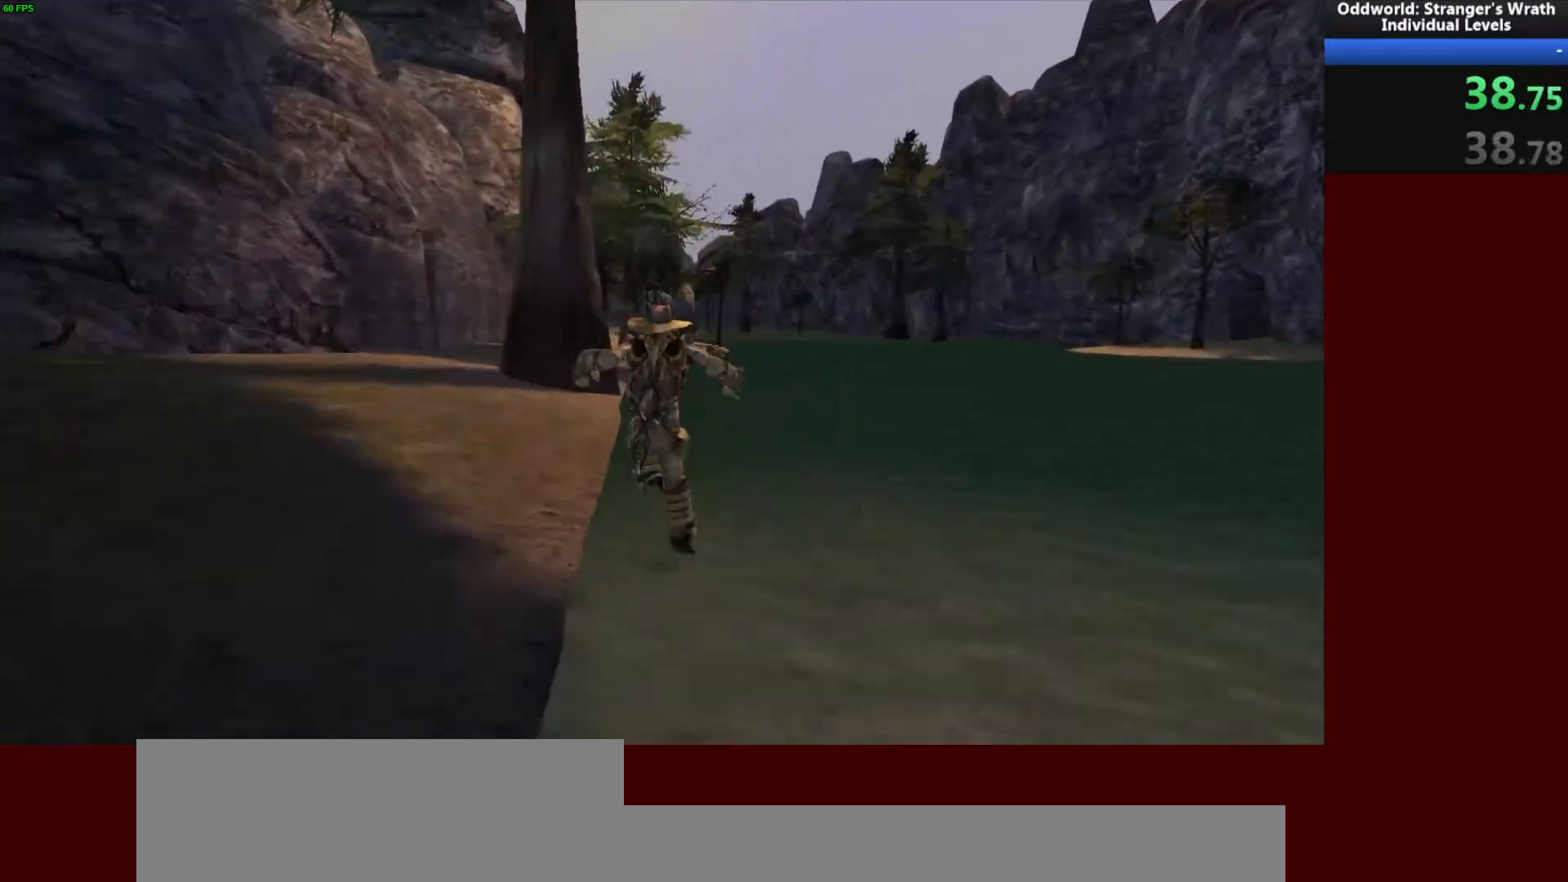
{"keys": ["w"], "mouse": [], "events": [[100, "space", "down"], [133, "space", "up"]]}
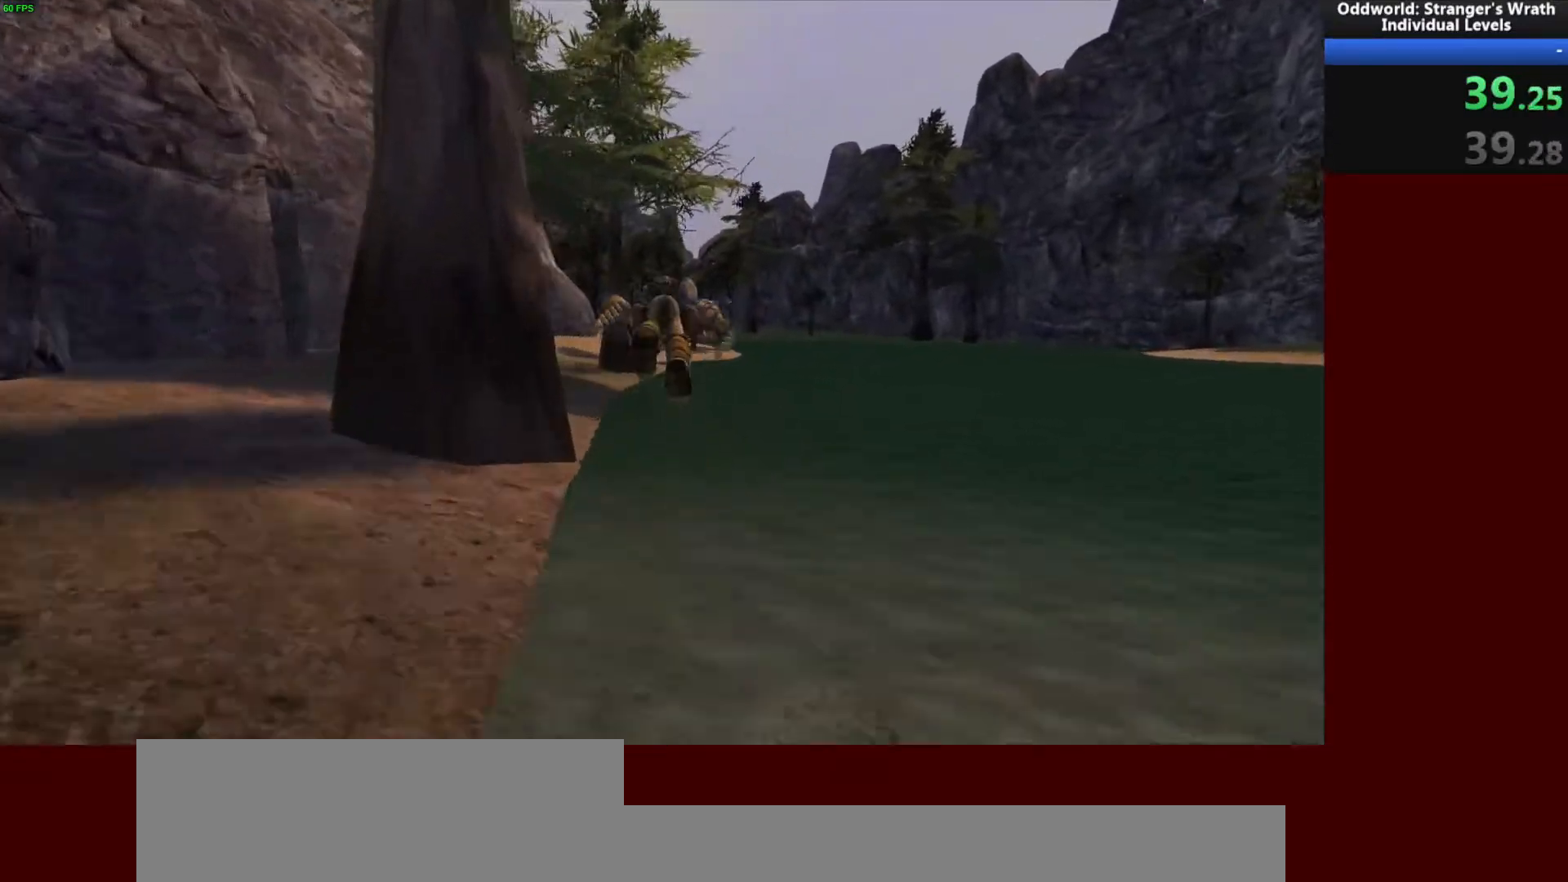
{"keys": ["w"], "mouse": [], "events": [[133, "space", "down"], [233, "space", "up"]]}